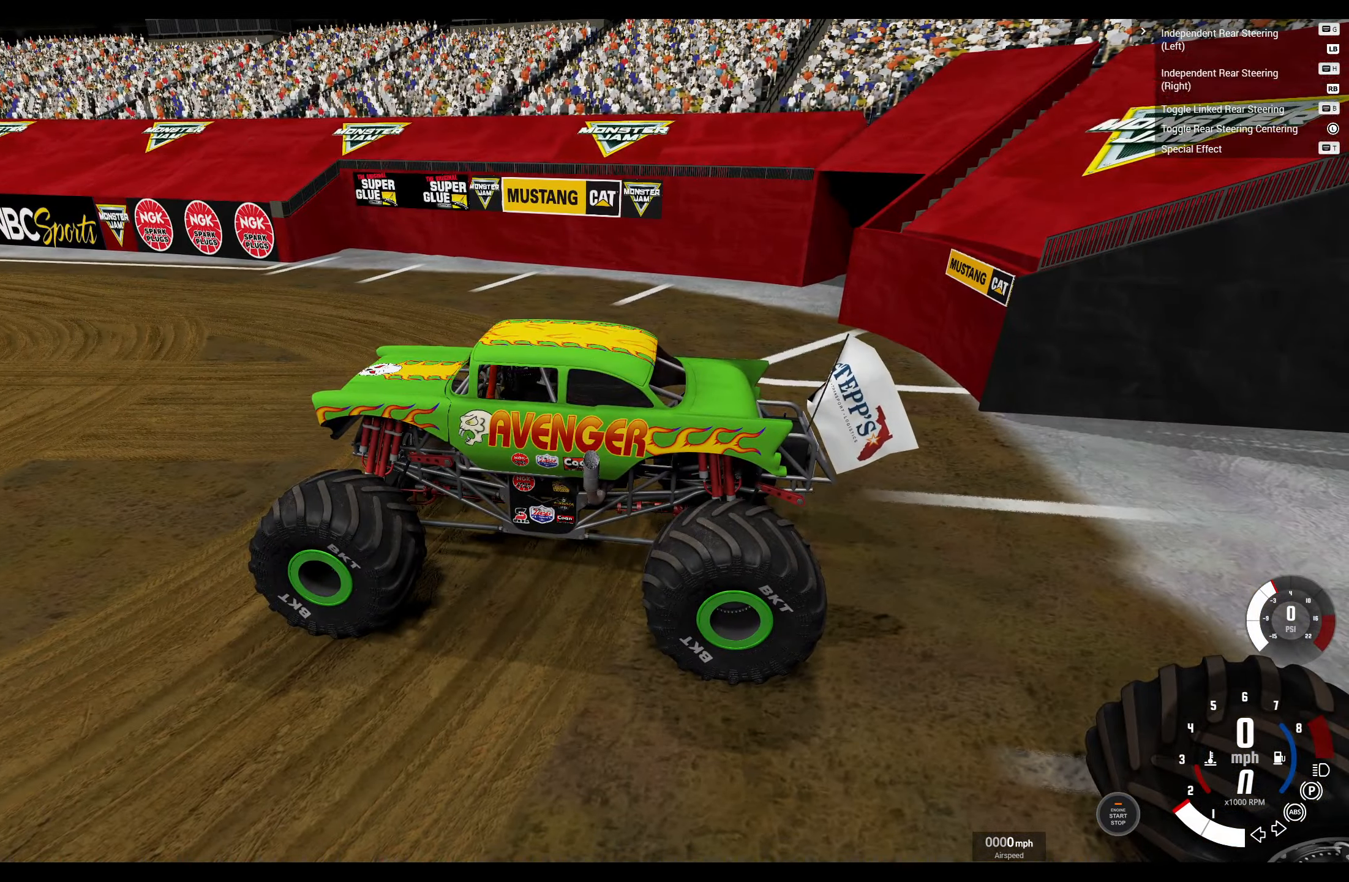
Gameplay with a controller (Xbox layout); each line is a JSON object with the inputs held at the frame after it (dt_ms = milliseconds from this image to that frame). "events" lists button and stick changes between this image and that frame as [ms after this image, input, new state], when the widget could be followed in between.
{"dt_ms": 500, "buttons": ["A"], "left_stick": "center", "right_stick": "center", "events": [[484, "A", "down"]]}
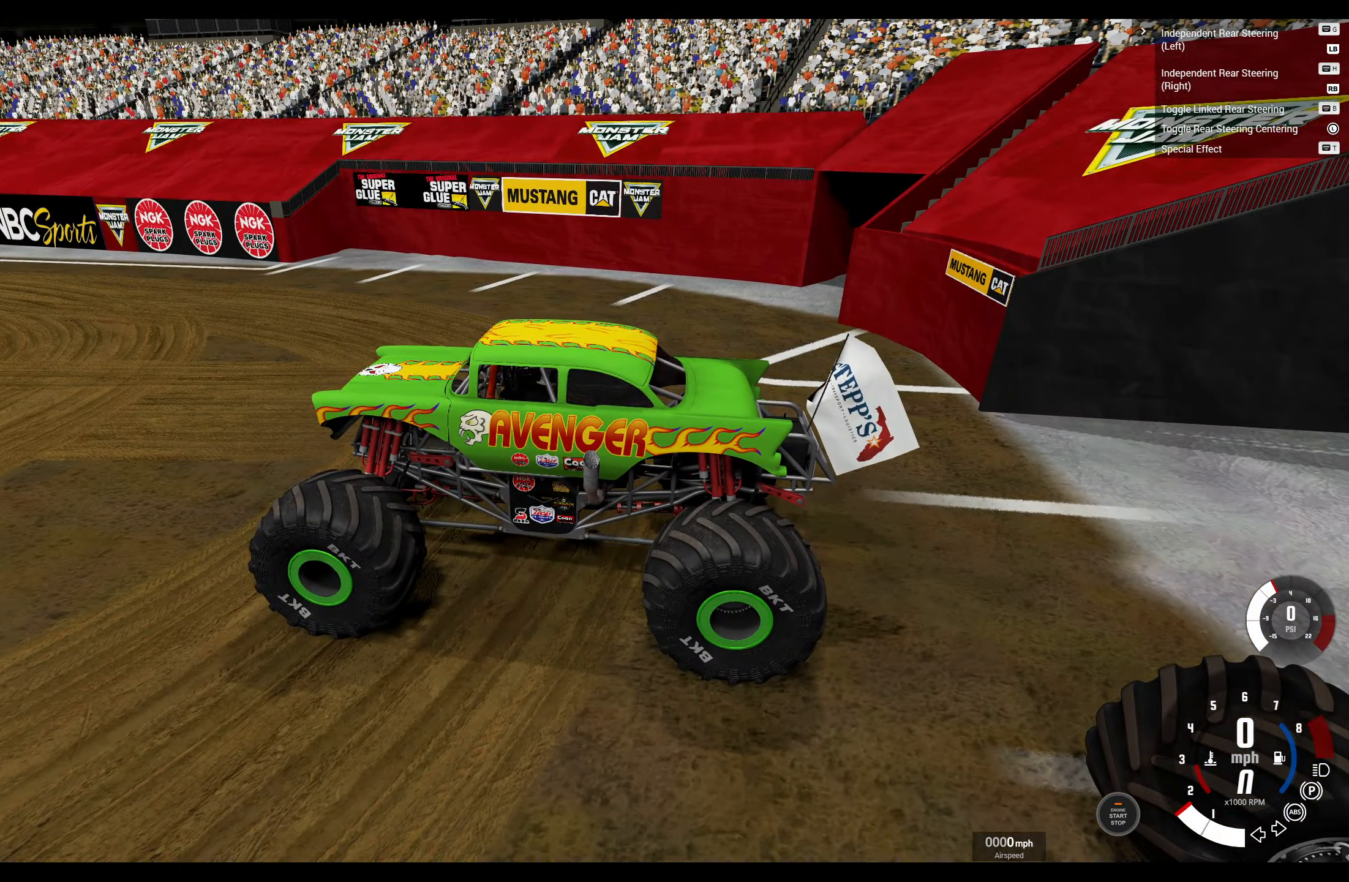
{"dt_ms": 1000, "buttons": [], "left_stick": "center", "right_stick": "center", "events": [[67, "A", "up"], [334, "R2", "down"], [684, "R2", "up"], [866, "R3", "down"], [983, "R3", "up"]]}
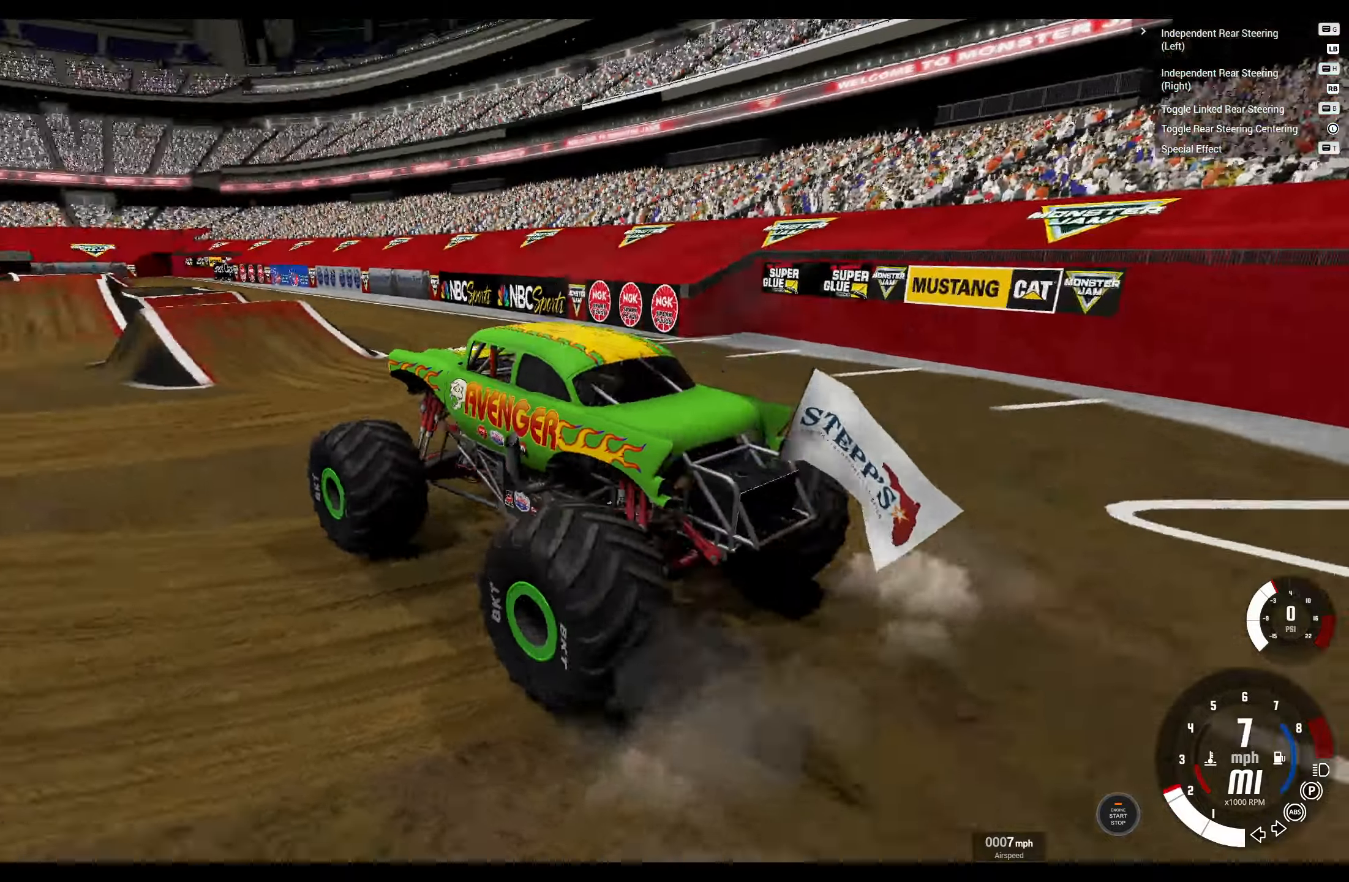
{"dt_ms": 500, "buttons": ["R2"], "left_stick": "center", "right_stick": "center", "events": [[133, "R2", "down"]]}
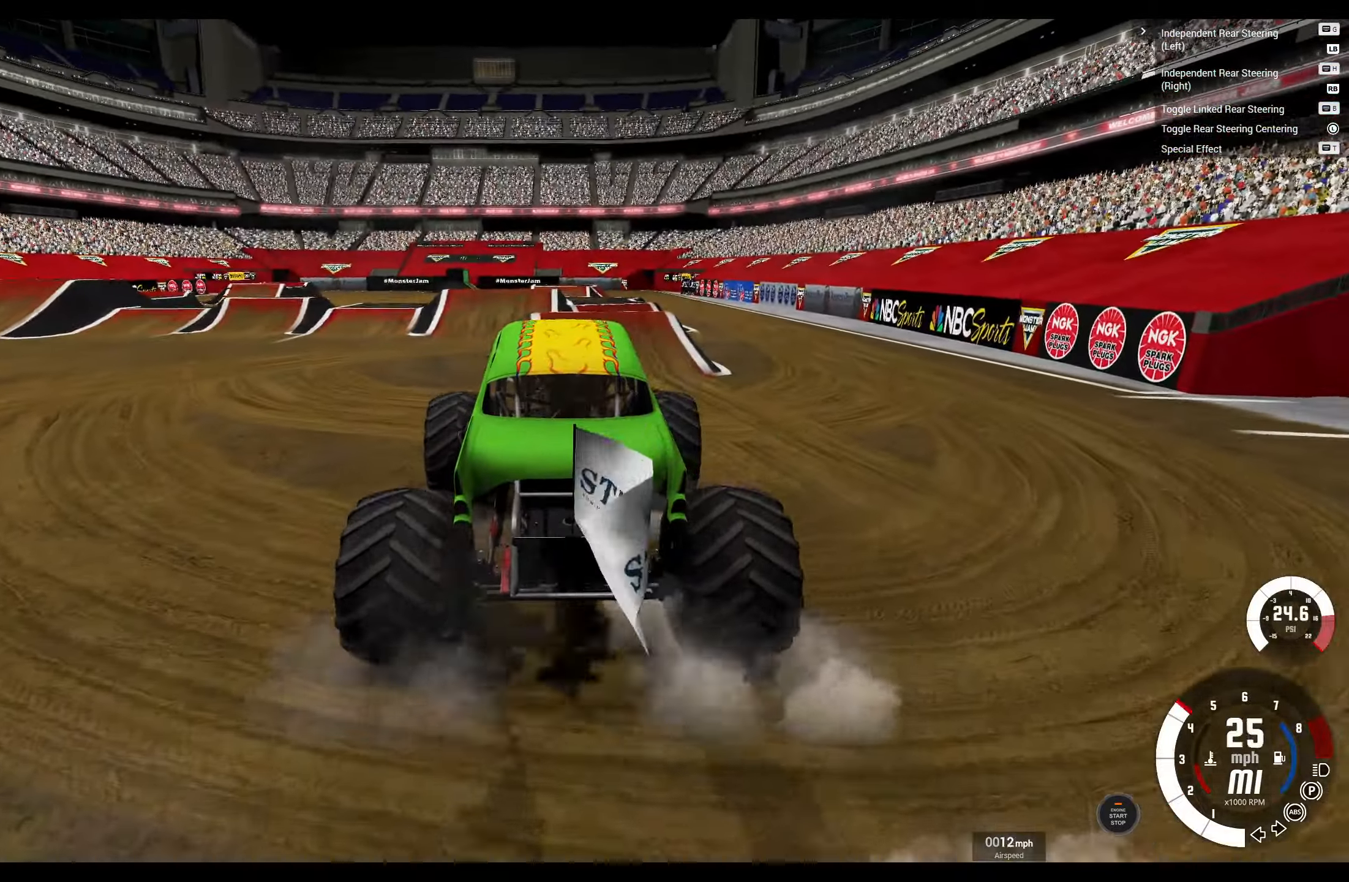
{"dt_ms": 500, "buttons": [], "left_stick": "left", "right_stick": "center", "events": [[233, "R2", "up"], [250, "left_stick", "left"]]}
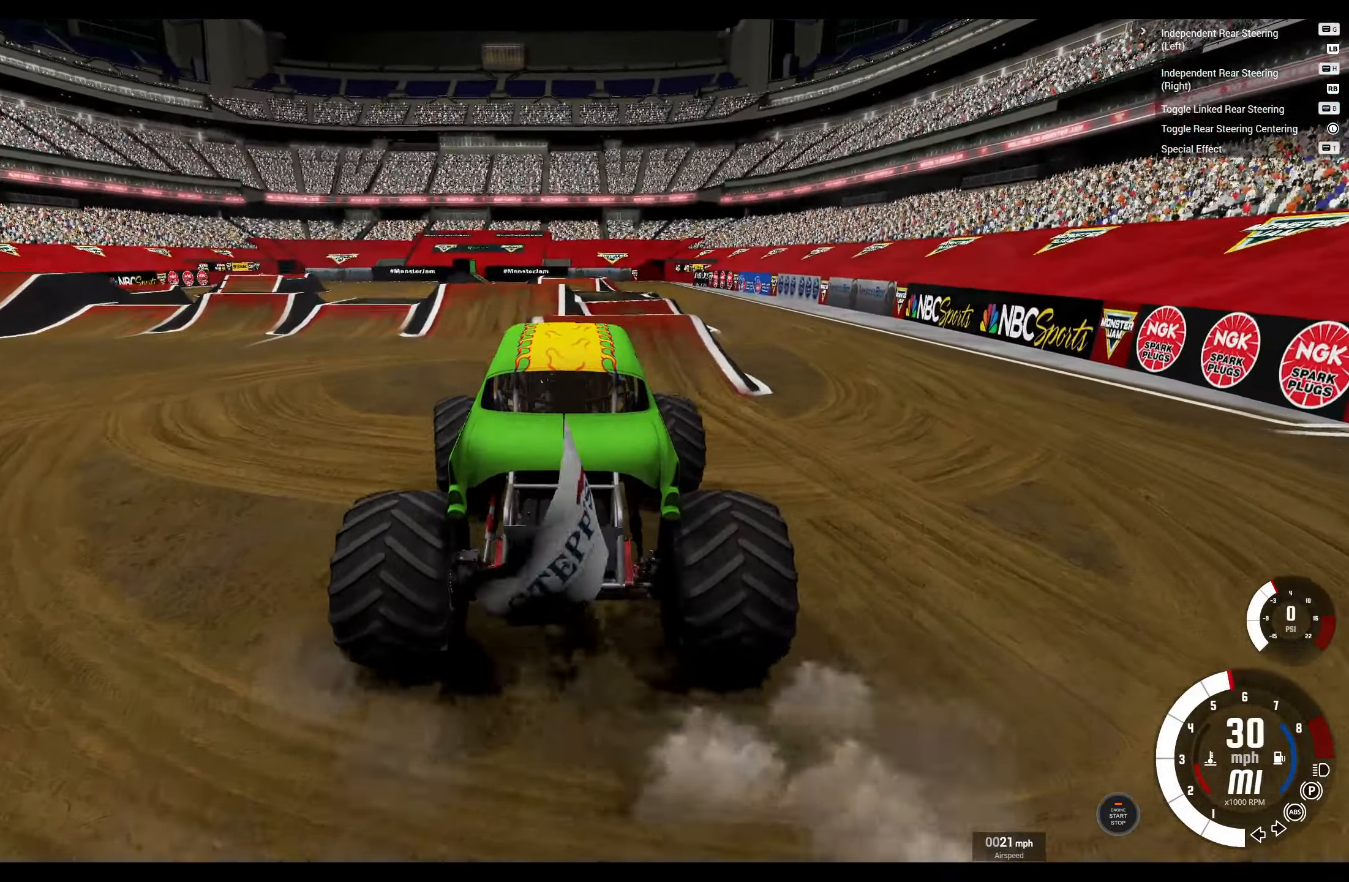
{"dt_ms": 500, "buttons": [], "left_stick": "left", "right_stick": "center", "events": []}
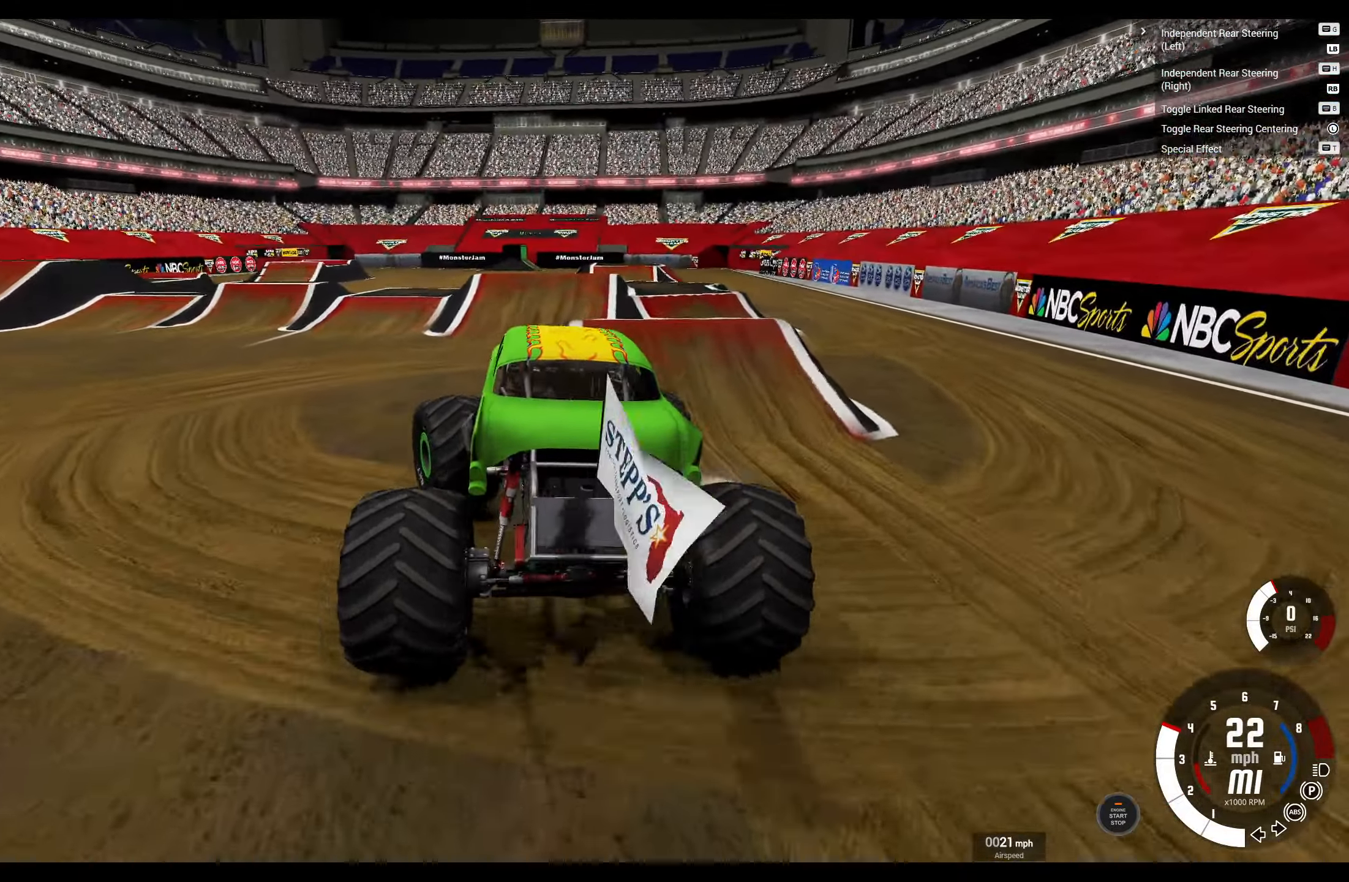
{"dt_ms": 500, "buttons": [], "left_stick": "right", "right_stick": "center", "events": [[183, "R2", "down"], [216, "left_stick", "down-right"], [283, "left_stick", "center"], [333, "R2", "up"], [366, "left_stick", "right"]]}
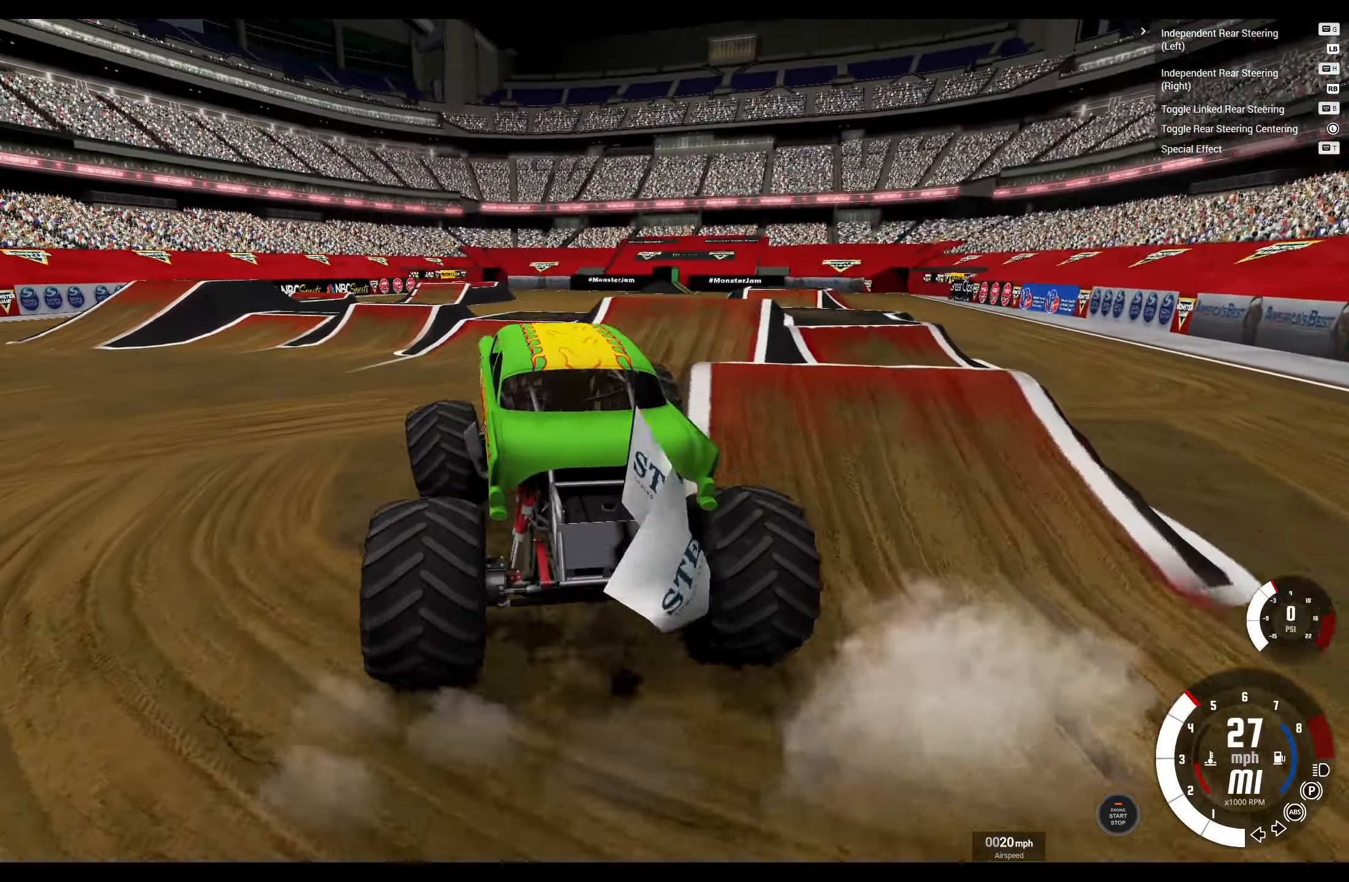
{"dt_ms": 500, "buttons": [], "left_stick": "right", "right_stick": "center", "events": []}
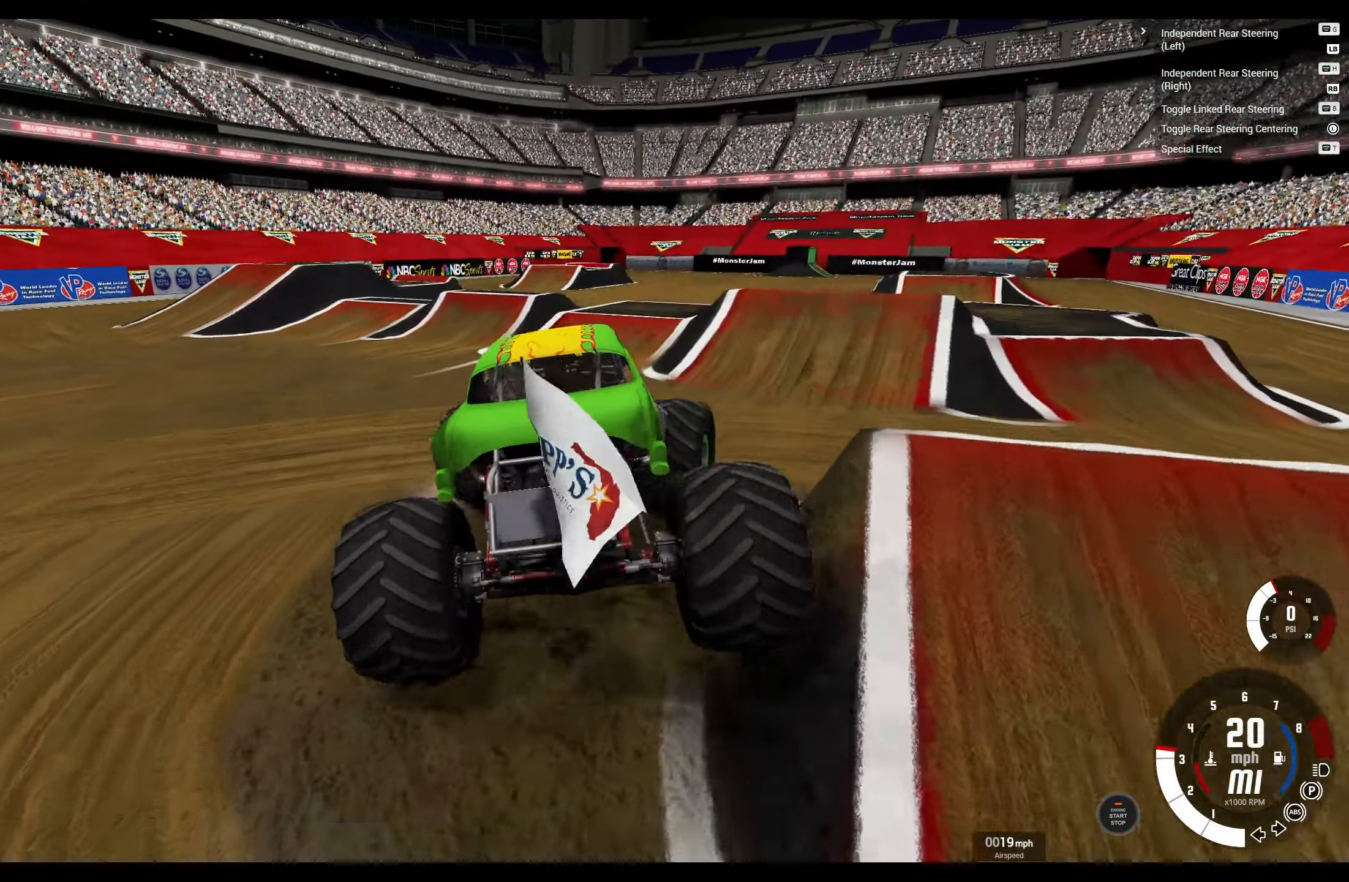
{"dt_ms": 500, "buttons": ["R2"], "left_stick": "right", "right_stick": "center", "events": [[166, "R2", "down"], [316, "R2", "up"], [450, "R2", "down"]]}
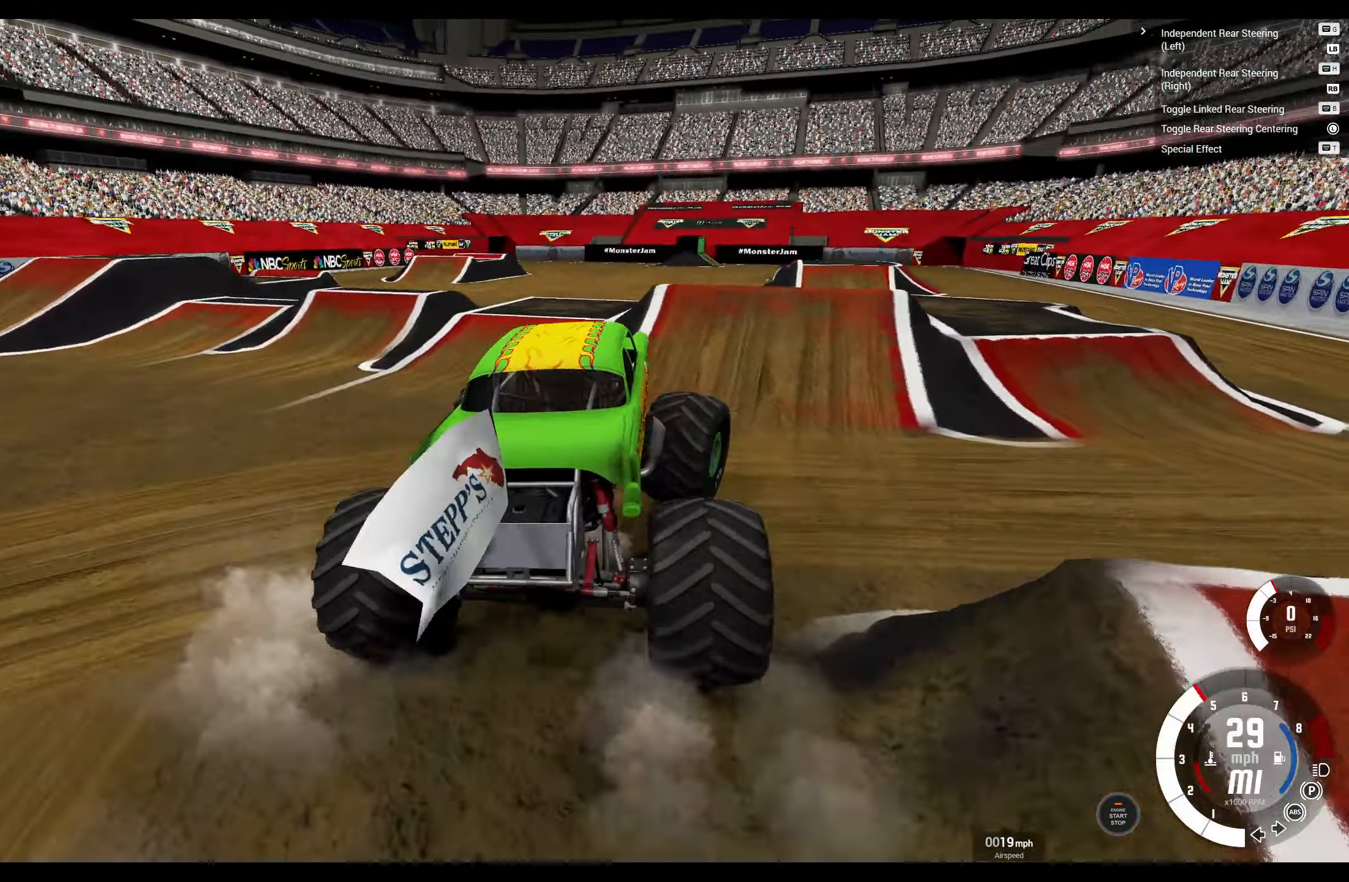
{"dt_ms": 500, "buttons": ["R2"], "left_stick": "right", "right_stick": "center", "events": []}
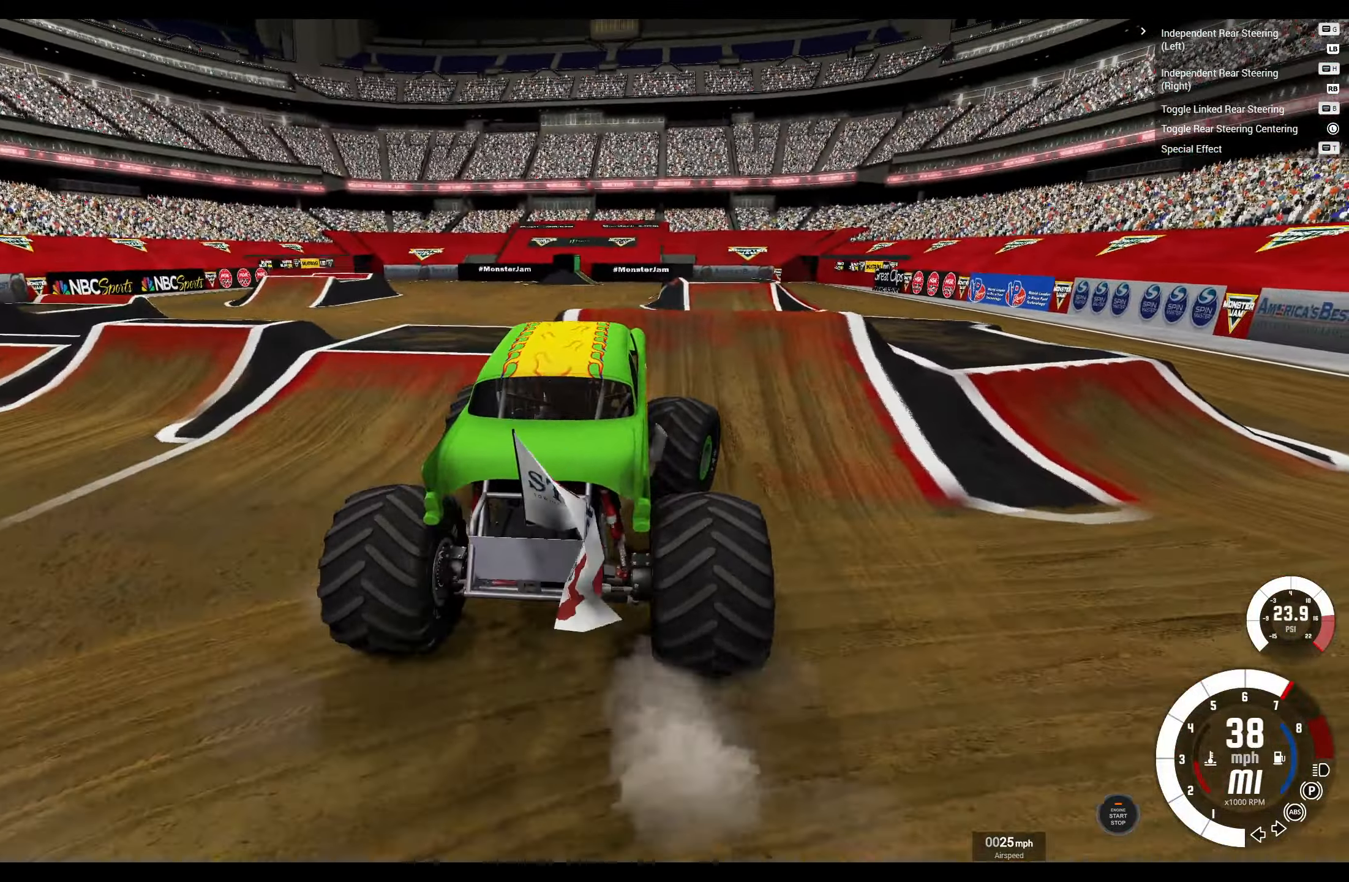
{"dt_ms": 500, "buttons": ["A", "R2"], "left_stick": "center", "right_stick": "center", "events": [[150, "left_stick", "center"], [483, "A", "down"]]}
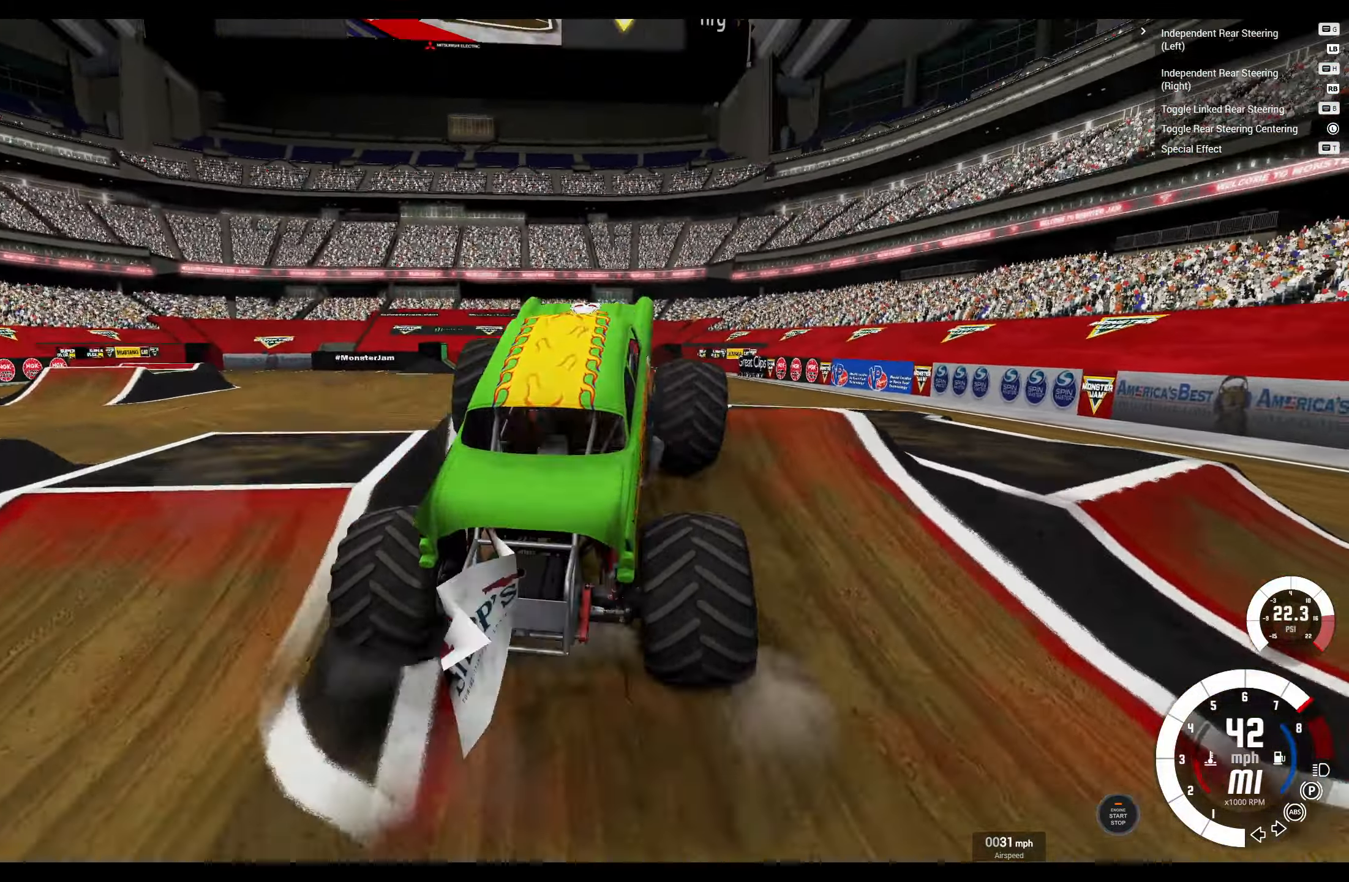
{"dt_ms": 500, "buttons": ["L2"], "left_stick": "center", "right_stick": "center", "events": [[116, "A", "up"], [300, "R2", "up"], [416, "L2", "down"]]}
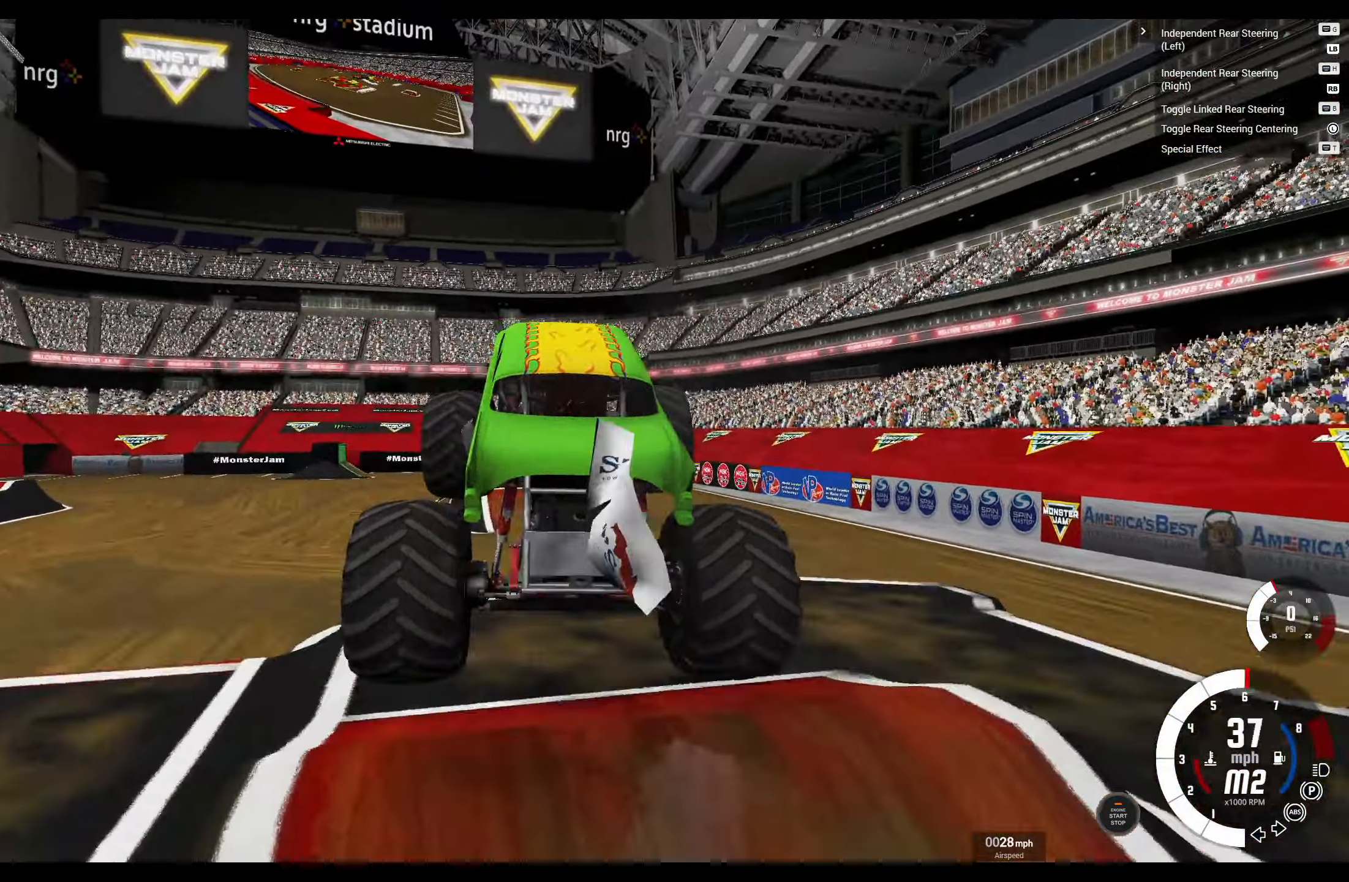
{"dt_ms": 500, "buttons": [], "left_stick": "center", "right_stick": "center", "events": [[216, "R2", "down"], [233, "L2", "up"], [383, "R2", "up"]]}
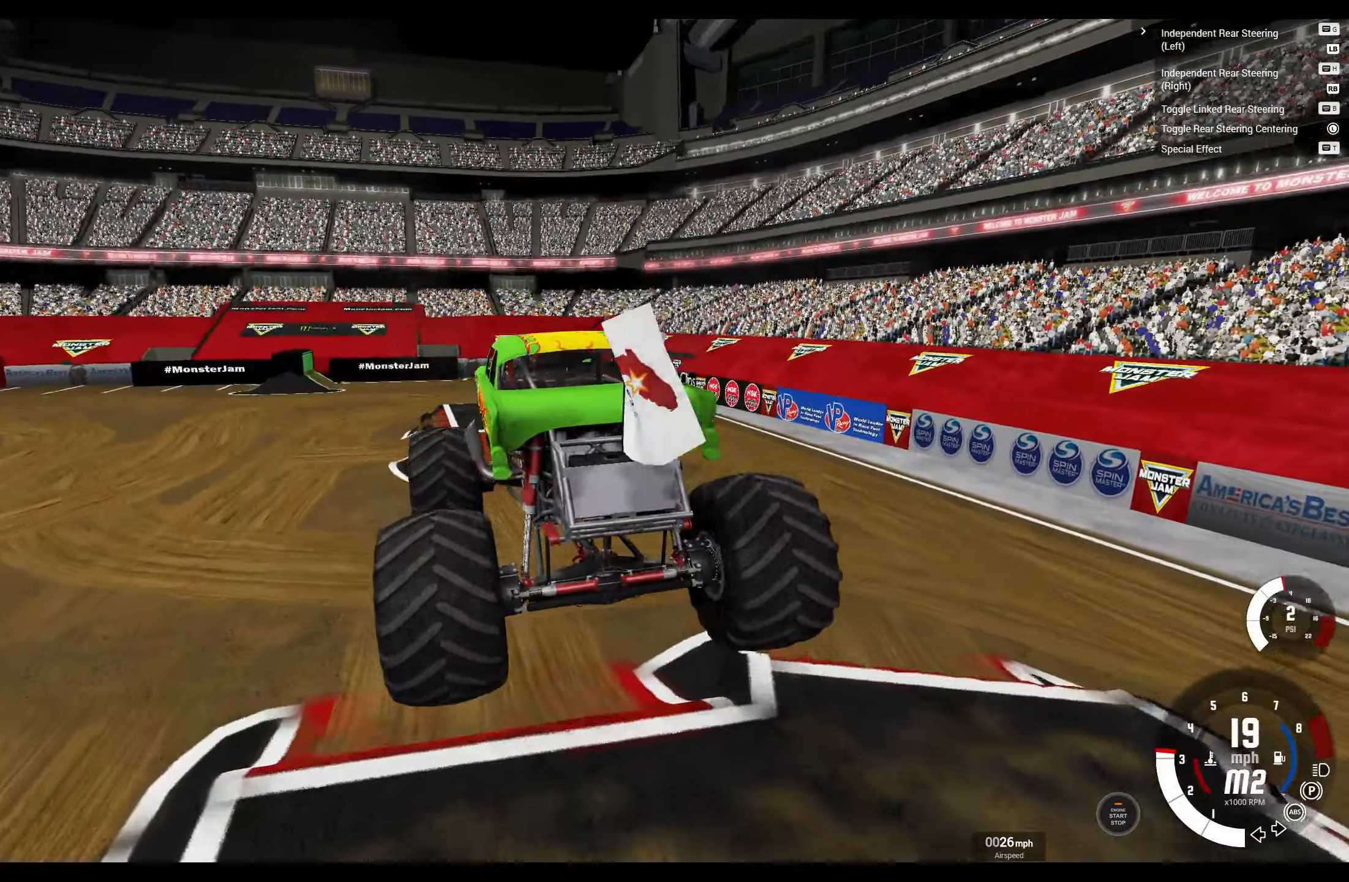
{"dt_ms": 500, "buttons": [], "left_stick": "center", "right_stick": "center", "events": [[83, "R2", "down"], [250, "R2", "up"]]}
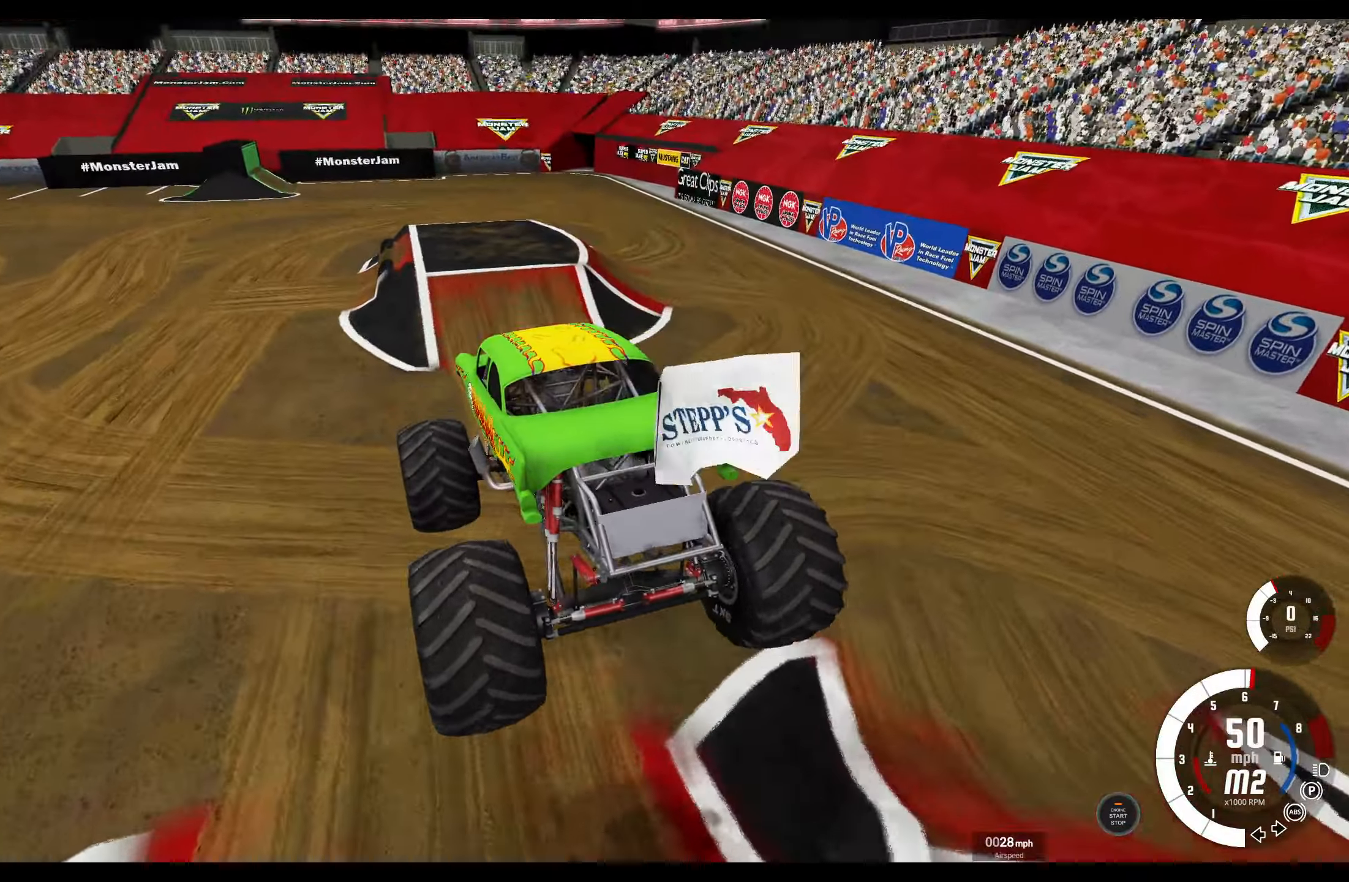
{"dt_ms": 500, "buttons": ["R2"], "left_stick": "left", "right_stick": "center", "events": [[117, "R2", "down"], [183, "L2", "down"], [250, "R2", "up"], [400, "L2", "up"], [417, "R2", "down"], [500, "left_stick", "left"]]}
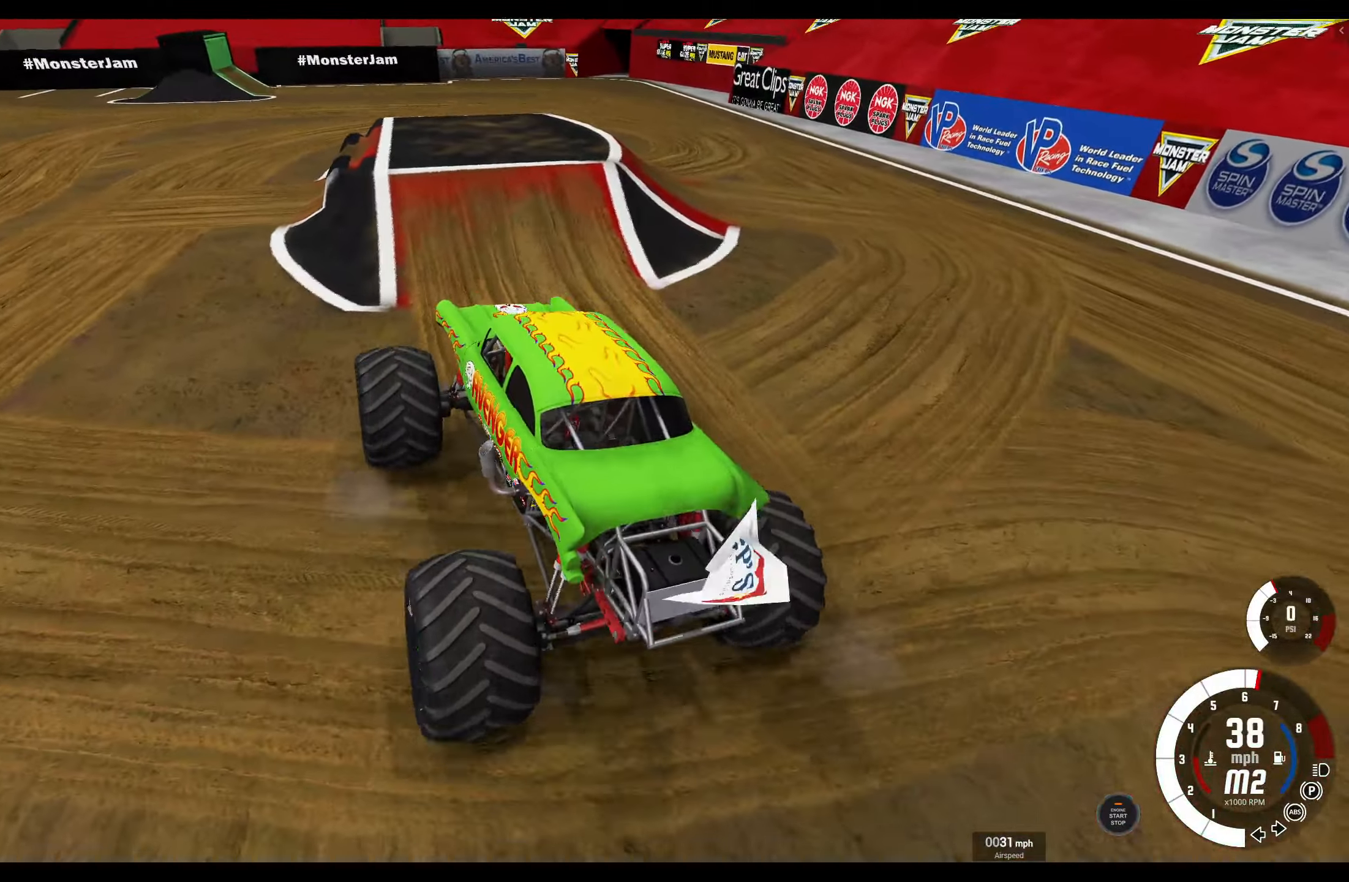
{"dt_ms": 500, "buttons": ["R2"], "left_stick": "down-left", "right_stick": "center", "events": [[67, "left_stick", "down-left"], [267, "R2", "up"], [483, "R2", "down"]]}
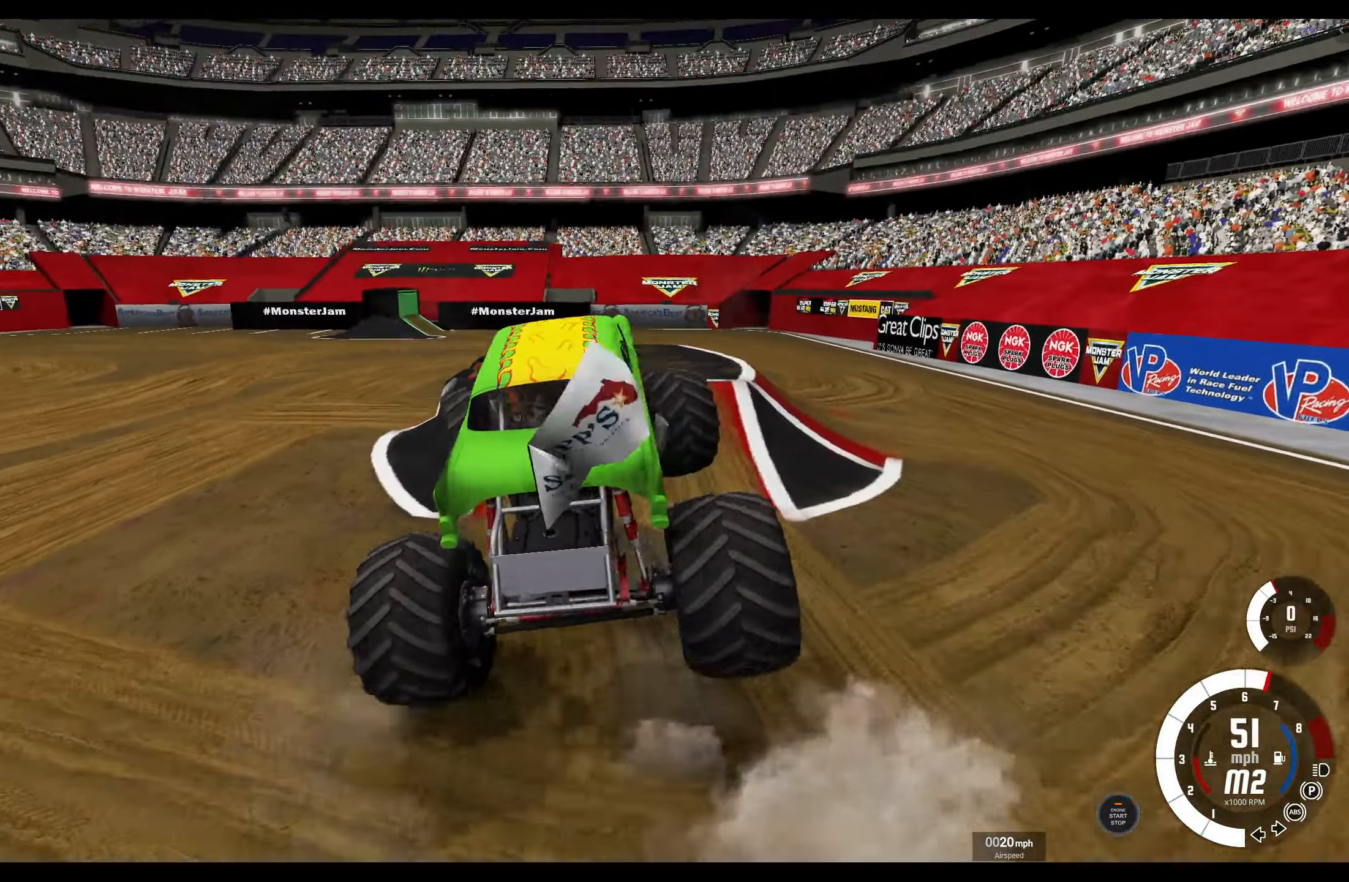
{"dt_ms": 500, "buttons": ["R2"], "left_stick": "center", "right_stick": "center", "events": [[67, "R2", "up"], [300, "R2", "down"], [300, "left_stick", "center"]]}
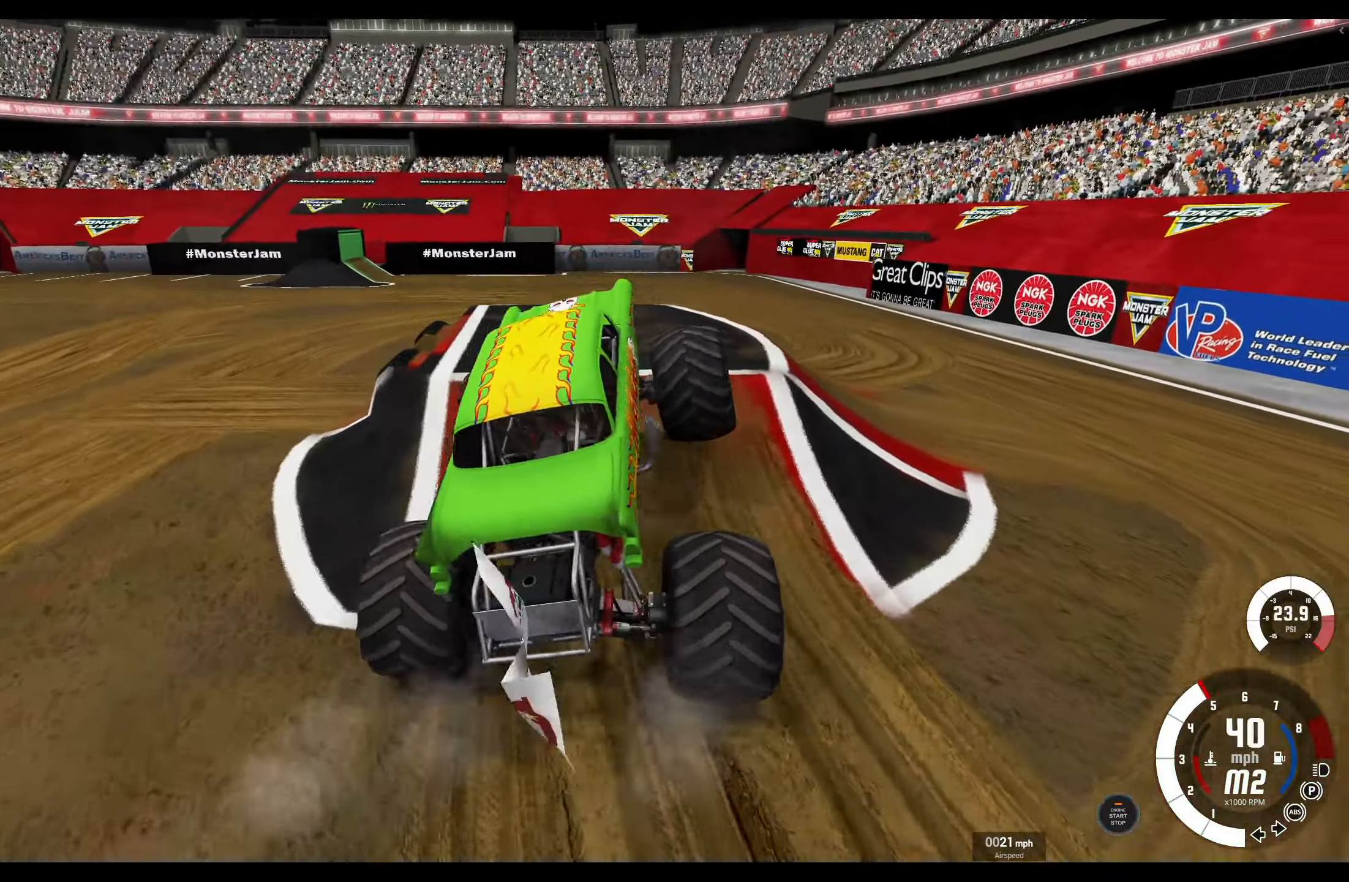
{"dt_ms": 500, "buttons": ["R2"], "left_stick": "center", "right_stick": "center", "events": []}
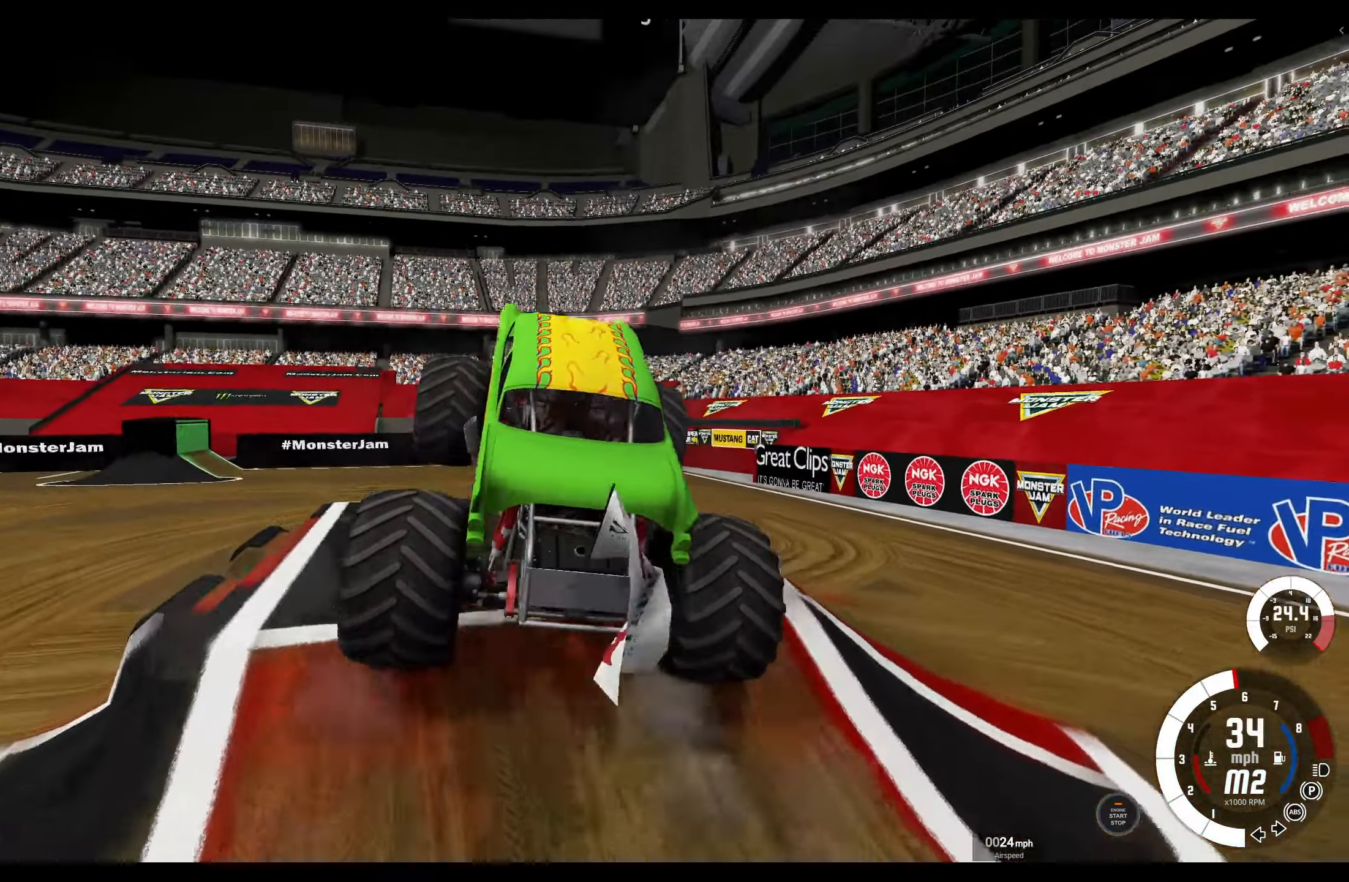
{"dt_ms": 500, "buttons": ["L2"], "left_stick": "center", "right_stick": "center", "events": [[117, "R2", "up"], [167, "L2", "down"]]}
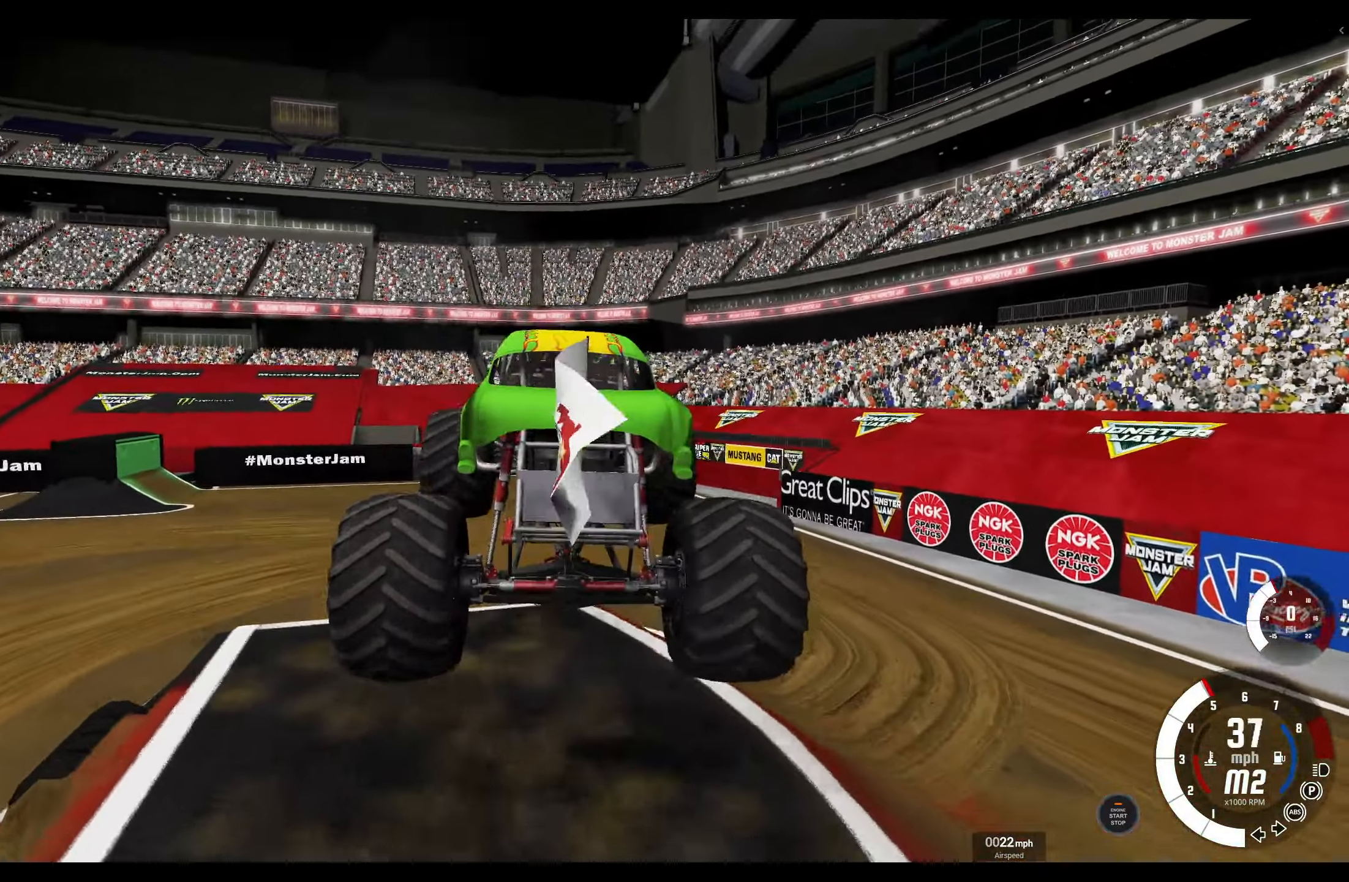
{"dt_ms": 500, "buttons": [], "left_stick": "center", "right_stick": "center", "events": [[17, "R2", "down"], [133, "R2", "up"], [150, "L2", "up"], [317, "R2", "down"], [450, "R2", "up"]]}
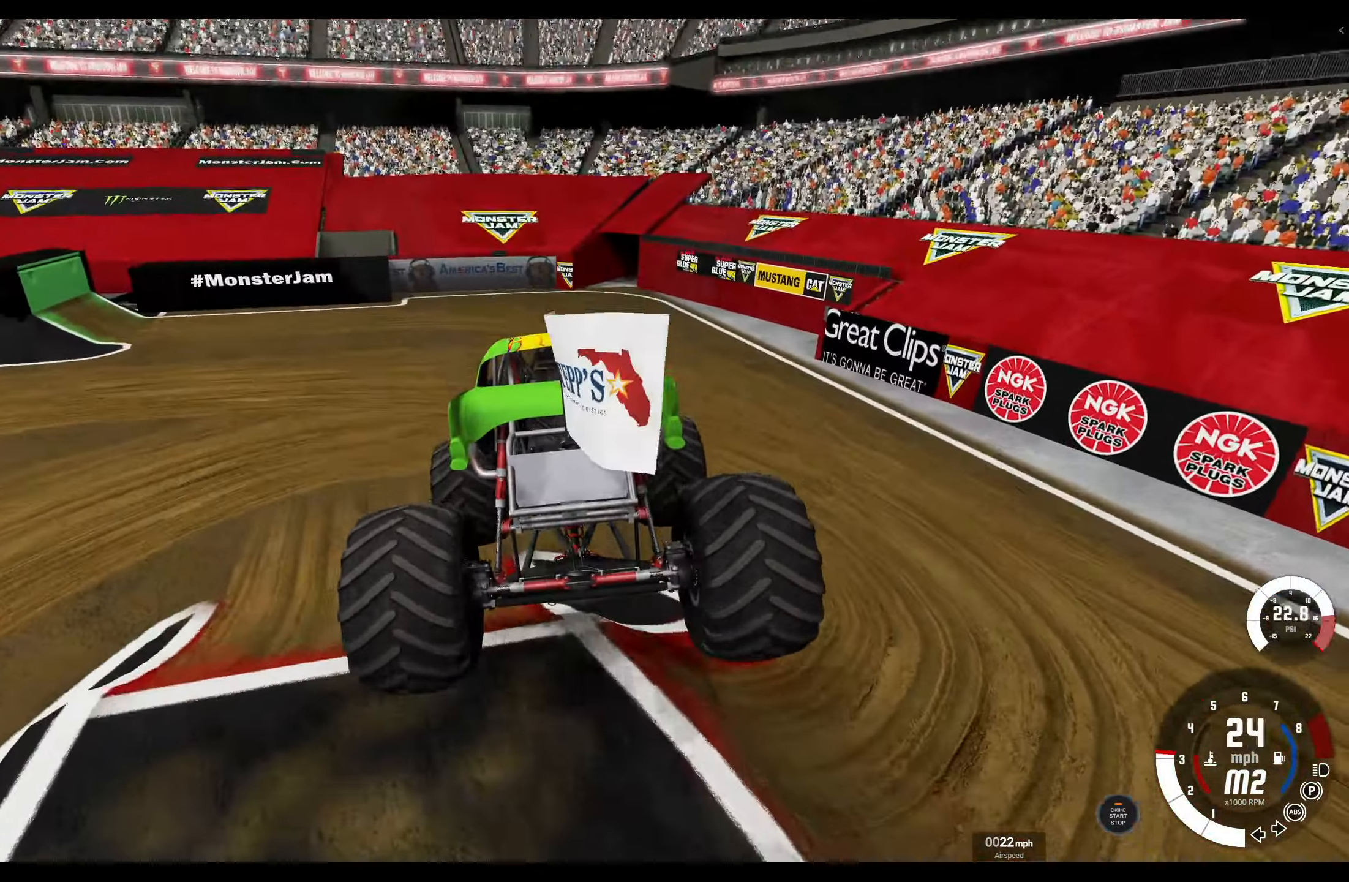
{"dt_ms": 500, "buttons": ["L1"], "left_stick": "left", "right_stick": "center", "events": [[150, "R2", "down"], [167, "left_stick", "left"], [217, "L1", "down"], [283, "R2", "up"]]}
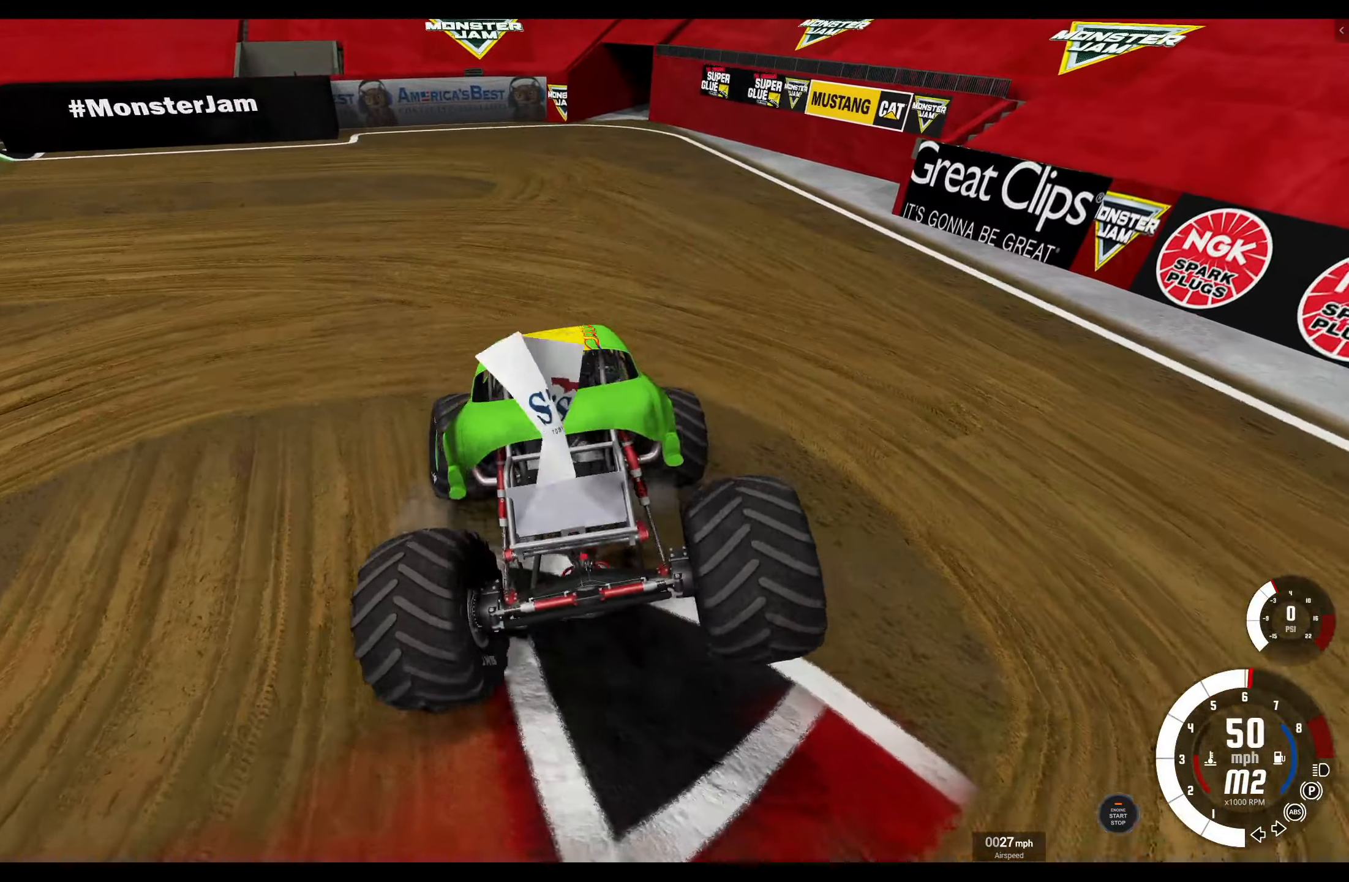
{"dt_ms": 500, "buttons": ["L1"], "left_stick": "left", "right_stick": "center", "events": [[117, "R2", "down"], [250, "R2", "up"]]}
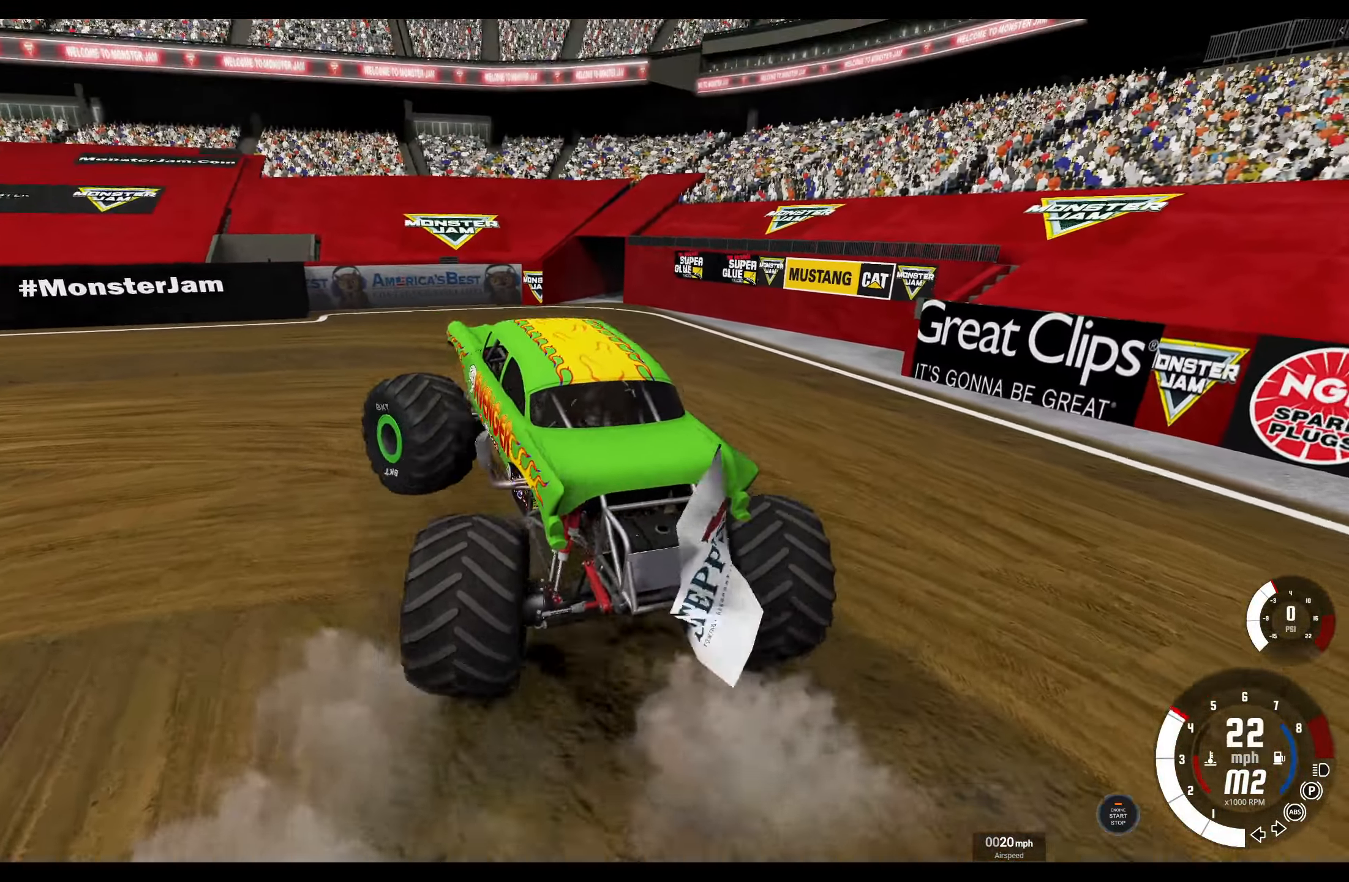
{"dt_ms": 500, "buttons": ["L1", "R2"], "left_stick": "left", "right_stick": "center", "events": [[117, "R2", "down"], [267, "R2", "up"], [333, "R2", "down"]]}
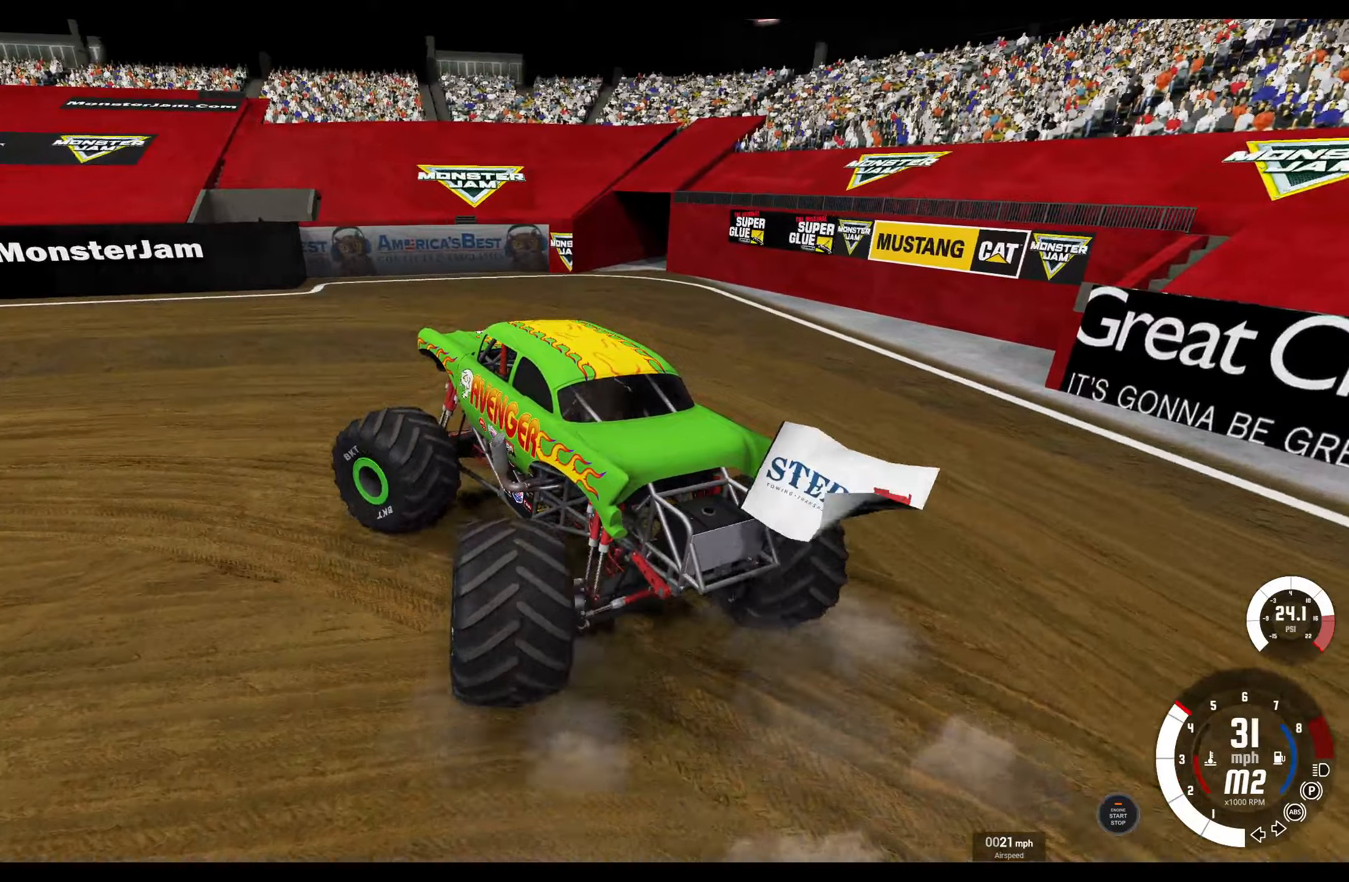
{"dt_ms": 500, "buttons": ["L1", "R2"], "left_stick": "left", "right_stick": "center", "events": []}
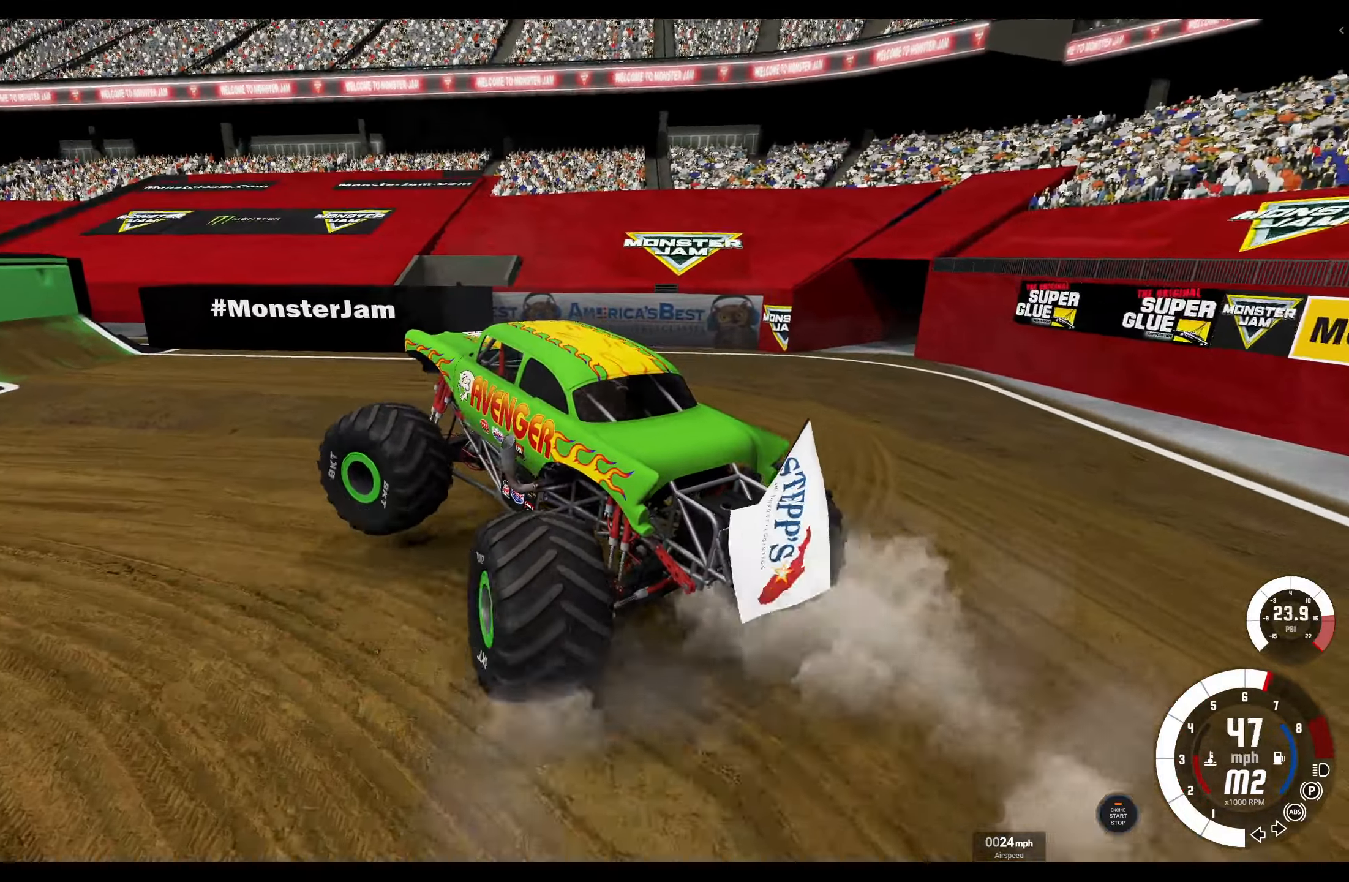
{"dt_ms": 500, "buttons": ["L1"], "left_stick": "left", "right_stick": "center", "events": [[100, "R2", "up"], [167, "right_stick", "left"], [434, "right_stick", "center"]]}
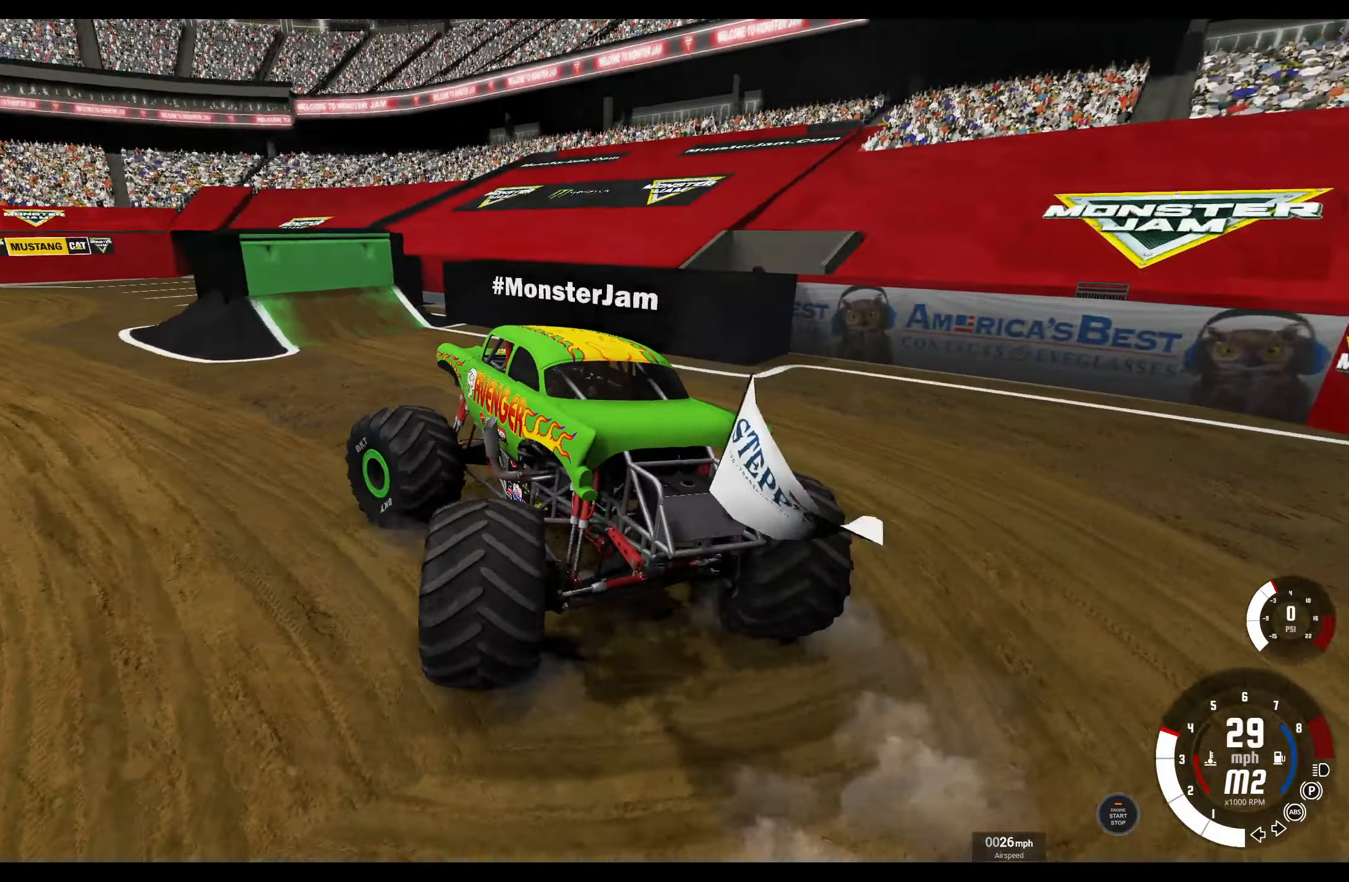
{"dt_ms": 500, "buttons": ["L1"], "left_stick": "left", "right_stick": "center", "events": [[167, "R2", "down"], [250, "R2", "up"], [400, "R2", "down"], [500, "R2", "up"]]}
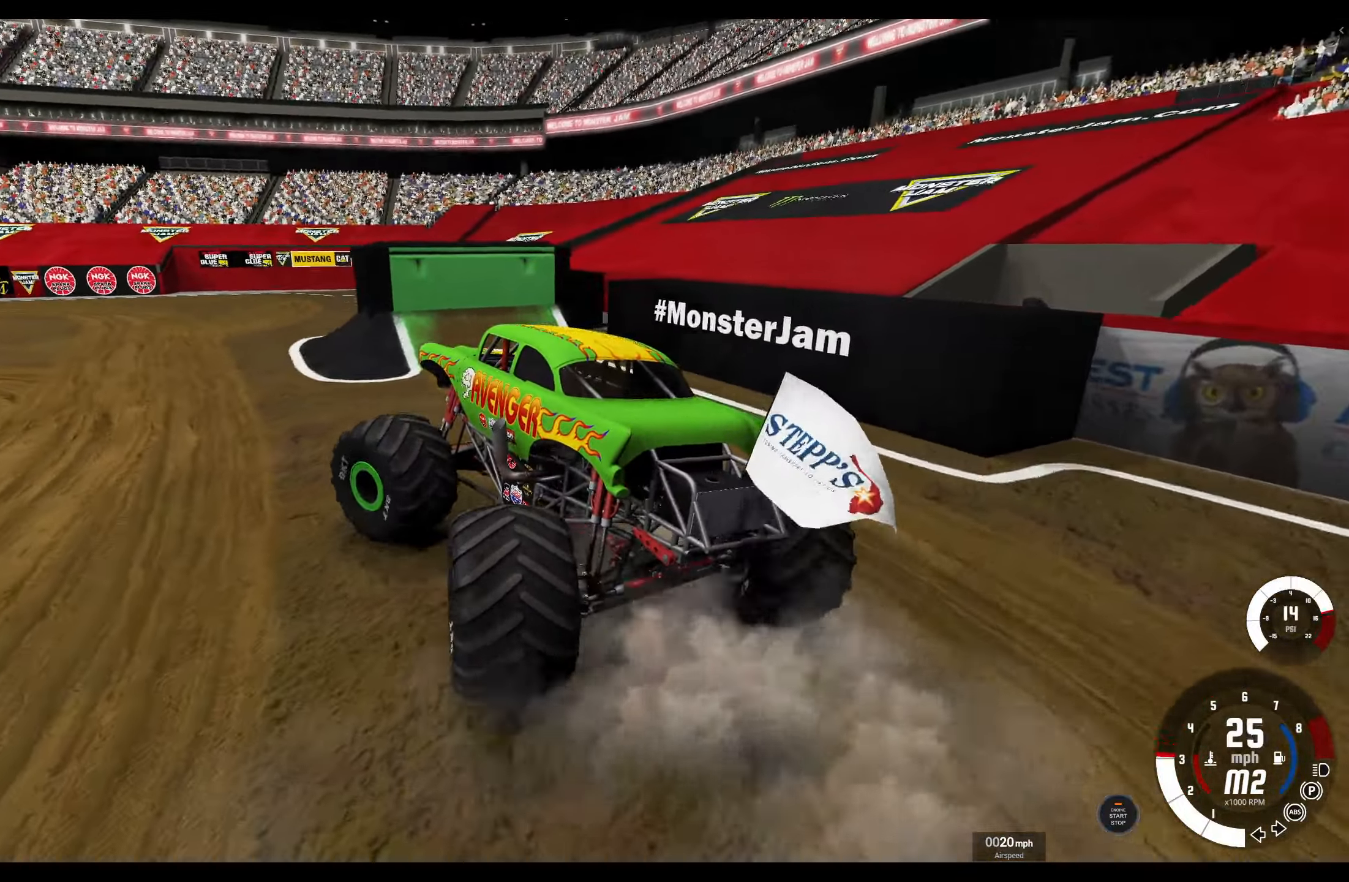
{"dt_ms": 500, "buttons": ["L1"], "left_stick": "left", "right_stick": "center", "events": [[134, "R2", "down"], [200, "R2", "up"], [350, "R2", "down"], [450, "R2", "up"]]}
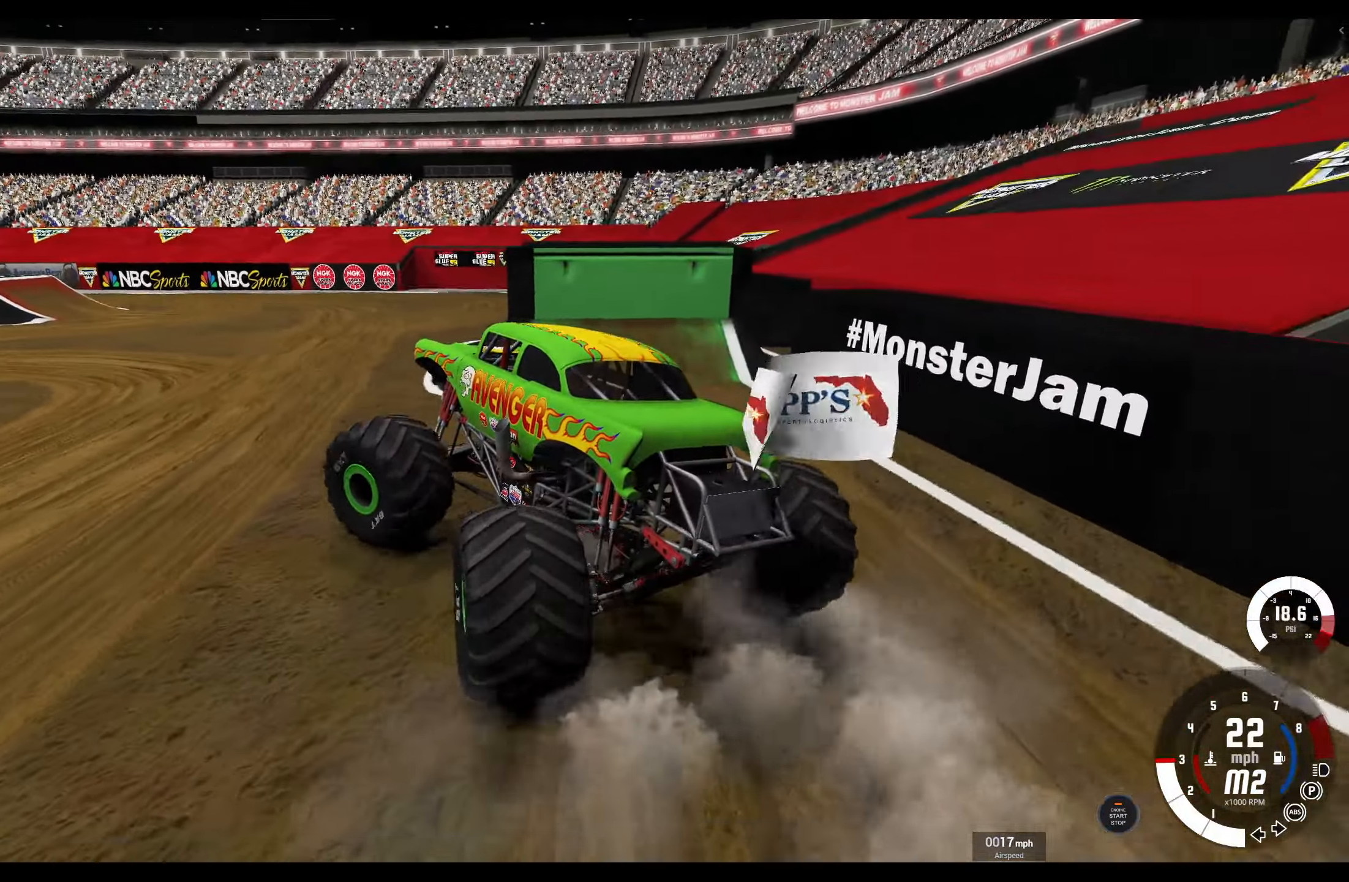
{"dt_ms": 500, "buttons": ["L1"], "left_stick": "left", "right_stick": "center", "events": [[67, "R2", "down"], [184, "R2", "up"], [300, "R2", "down"], [484, "R2", "up"]]}
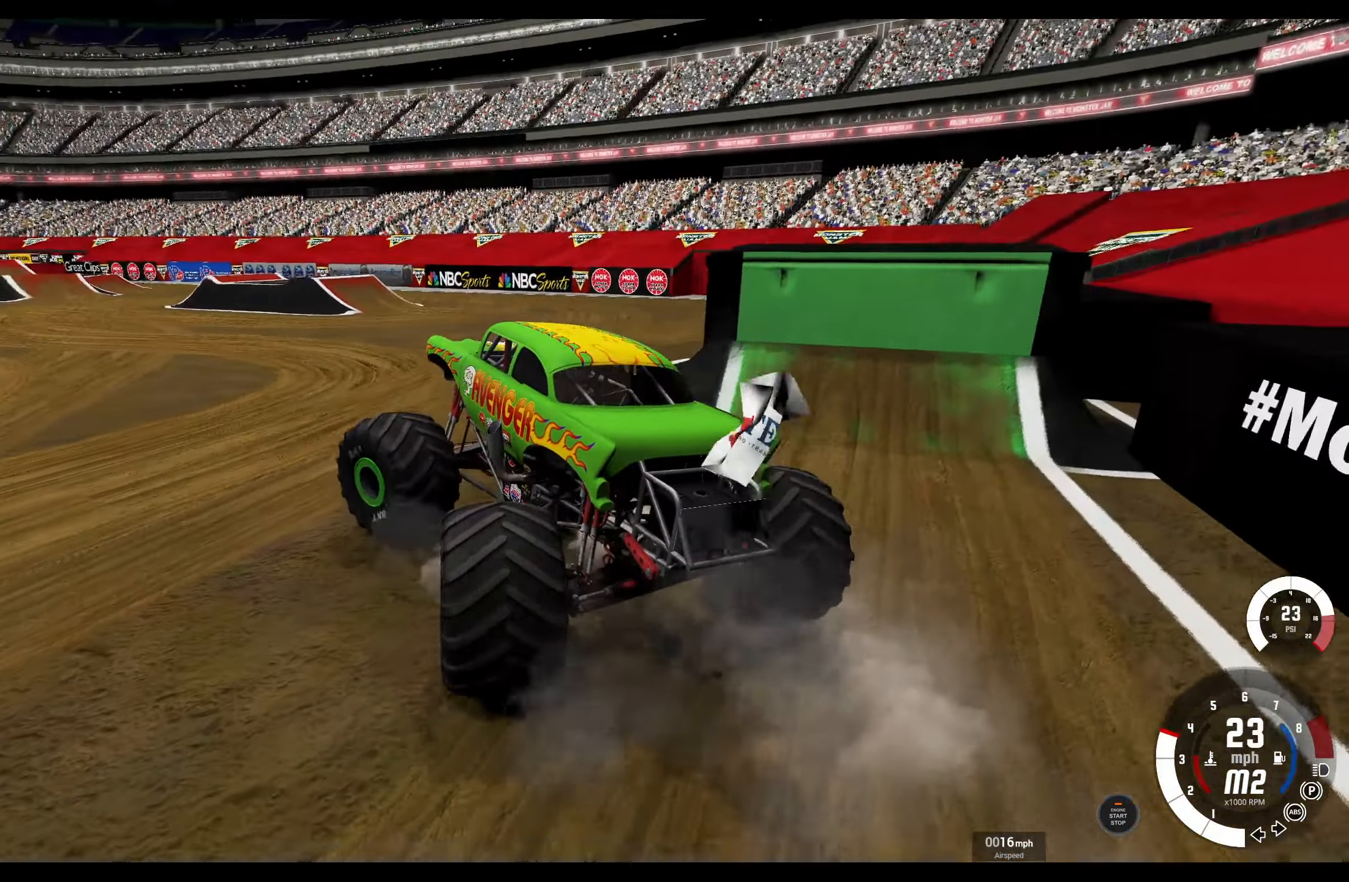
{"dt_ms": 500, "buttons": ["R2"], "left_stick": "center", "right_stick": "center", "events": [[100, "R2", "down"], [234, "R2", "up"], [317, "L1", "up"], [367, "R2", "down"], [434, "left_stick", "center"]]}
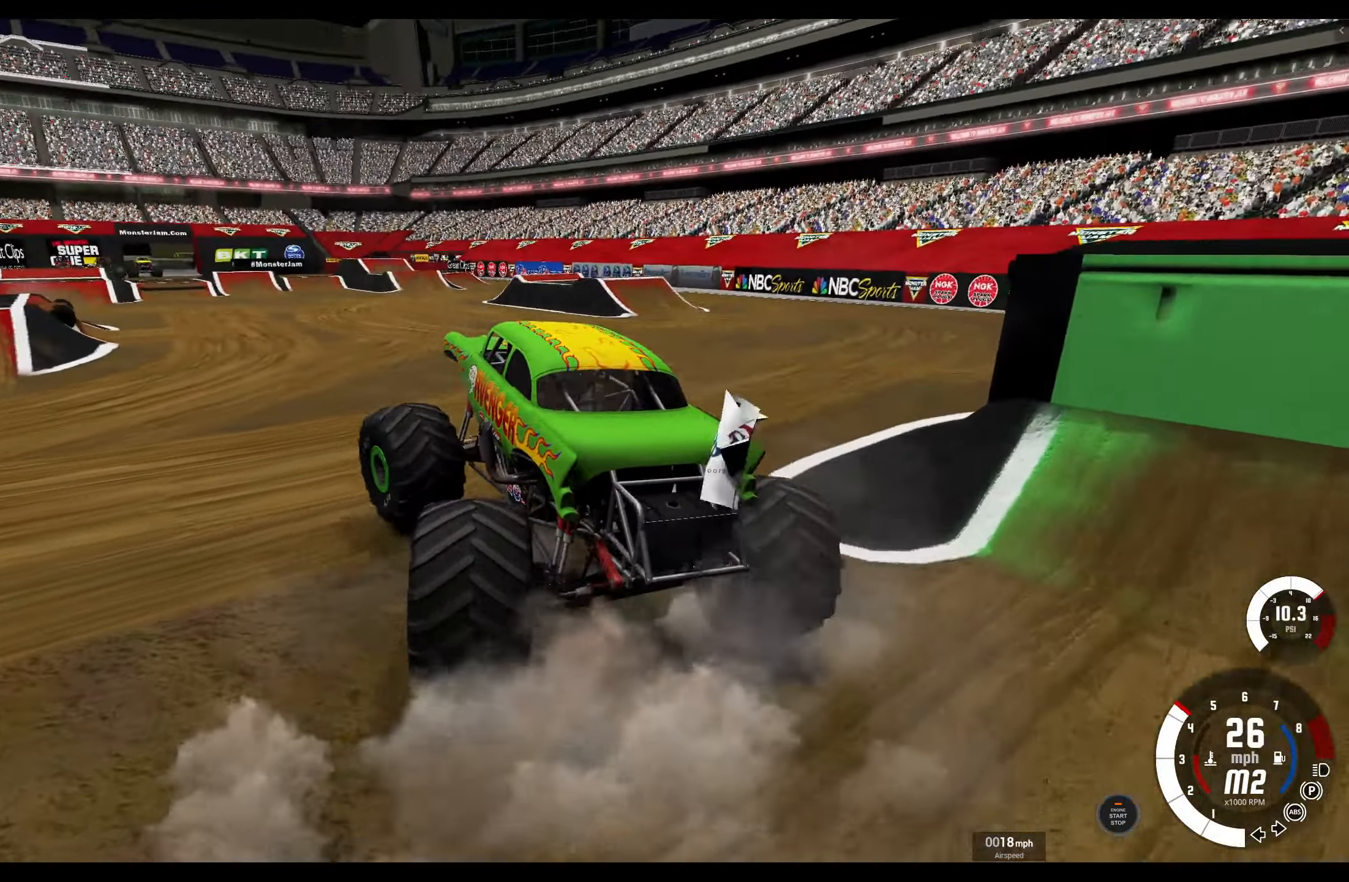
{"dt_ms": 500, "buttons": ["R2"], "left_stick": "center", "right_stick": "center", "events": []}